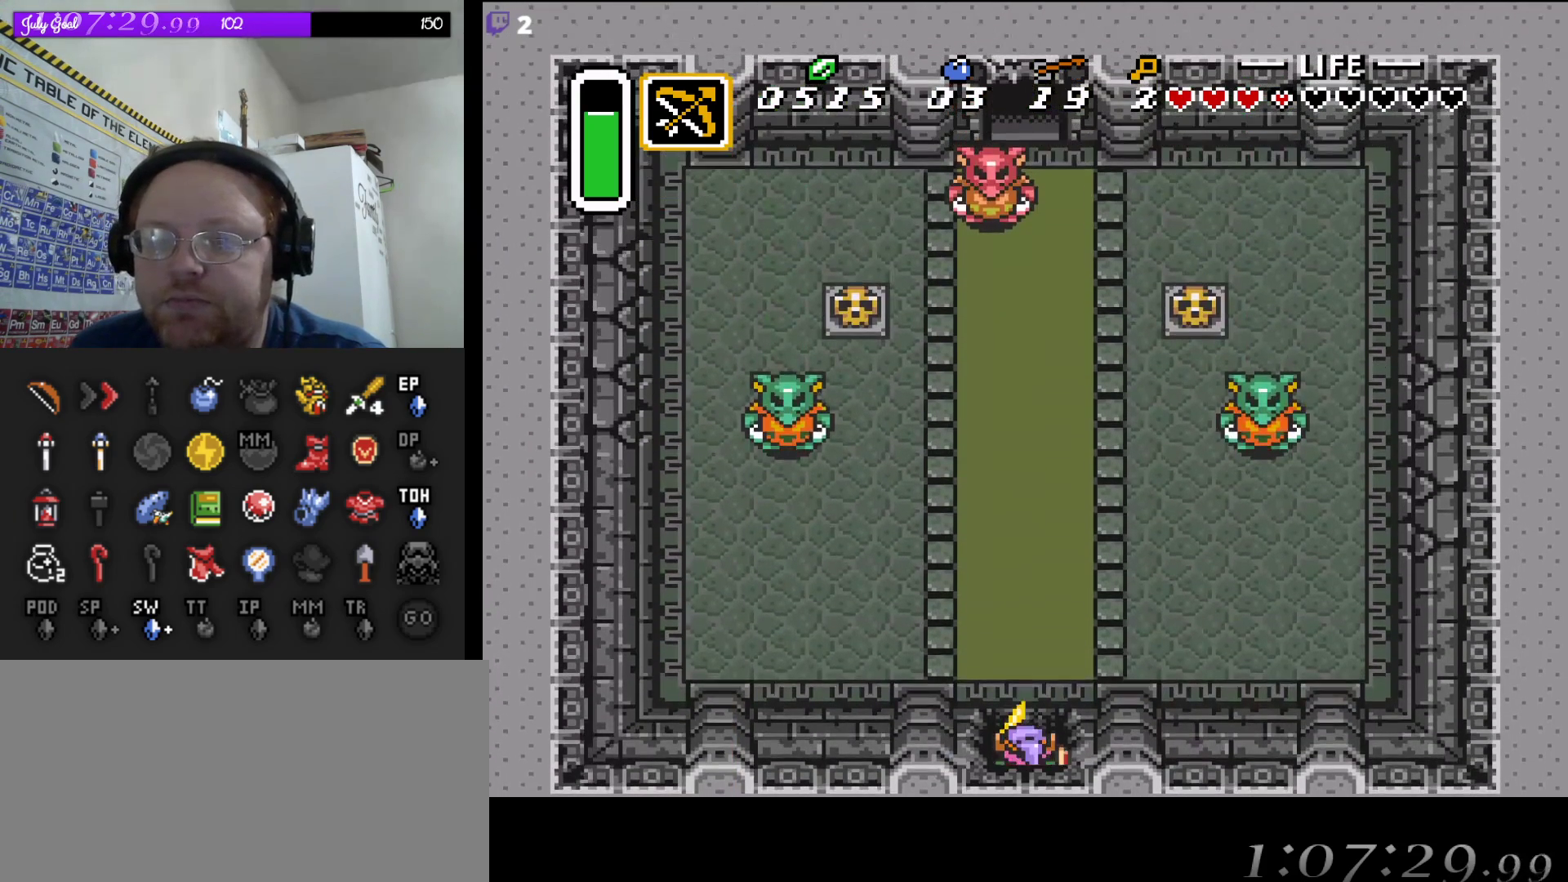
Gameplay with a controller (Nintendo layout); each line is a JSON object with the inputs held at the frame after it (dt_ms = milliseconds from this image to that frame). "events" lists button and stick changes between this image and that frame as [ms after this image, input, new state], when the widget could be followed in between. Not read: L3 R3.
{"dt_ms": 500, "buttons": [], "events": []}
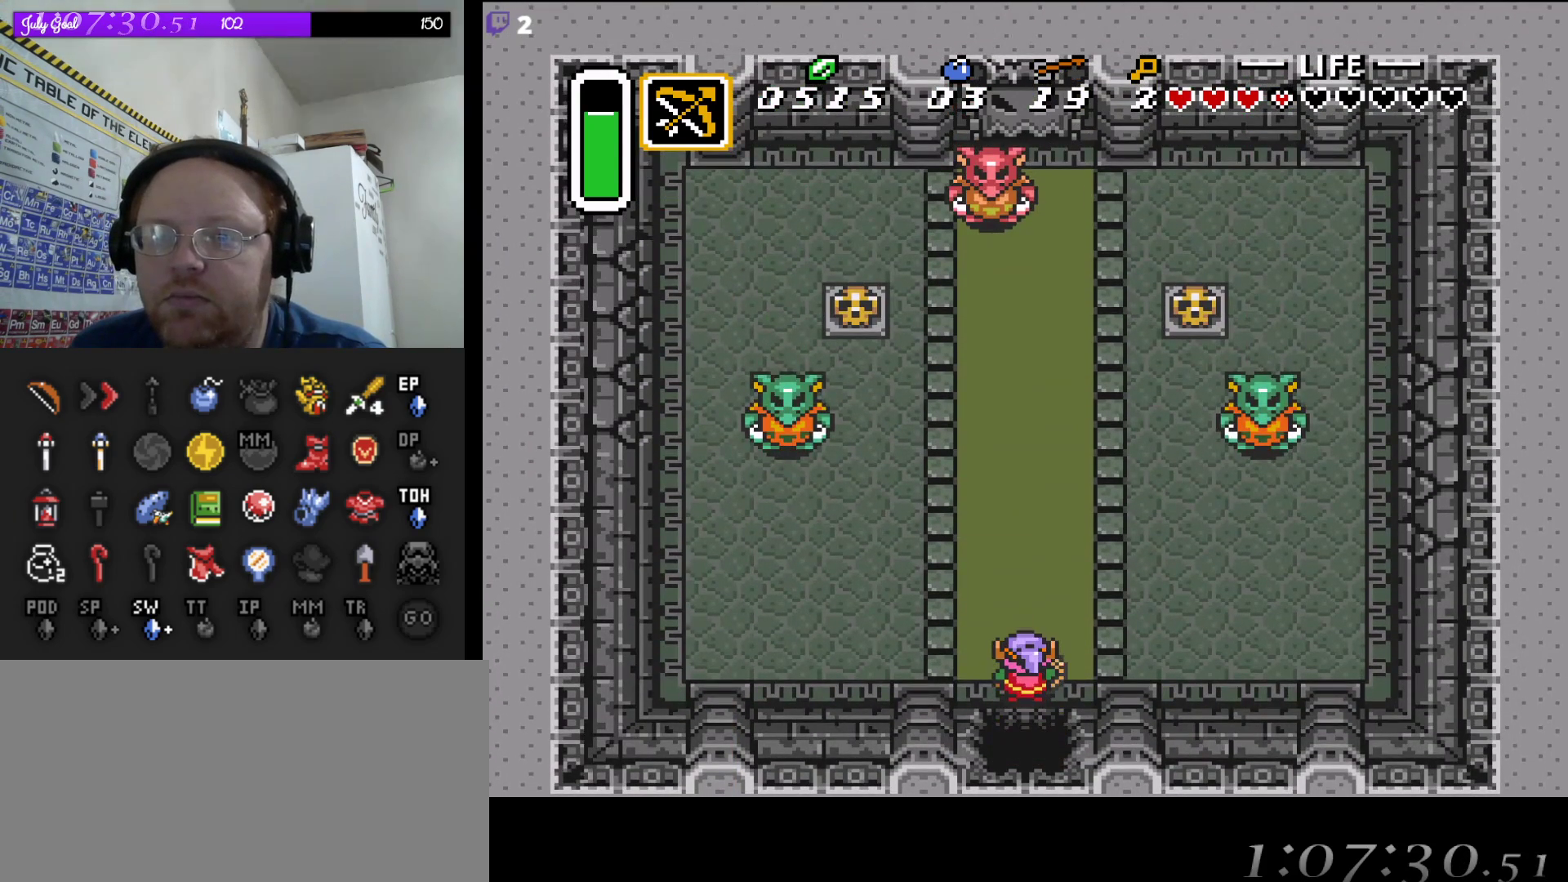
{"dt_ms": 500, "buttons": [], "events": [[67, "DPAD_UP", "down"], [217, "DPAD_UP", "up"]]}
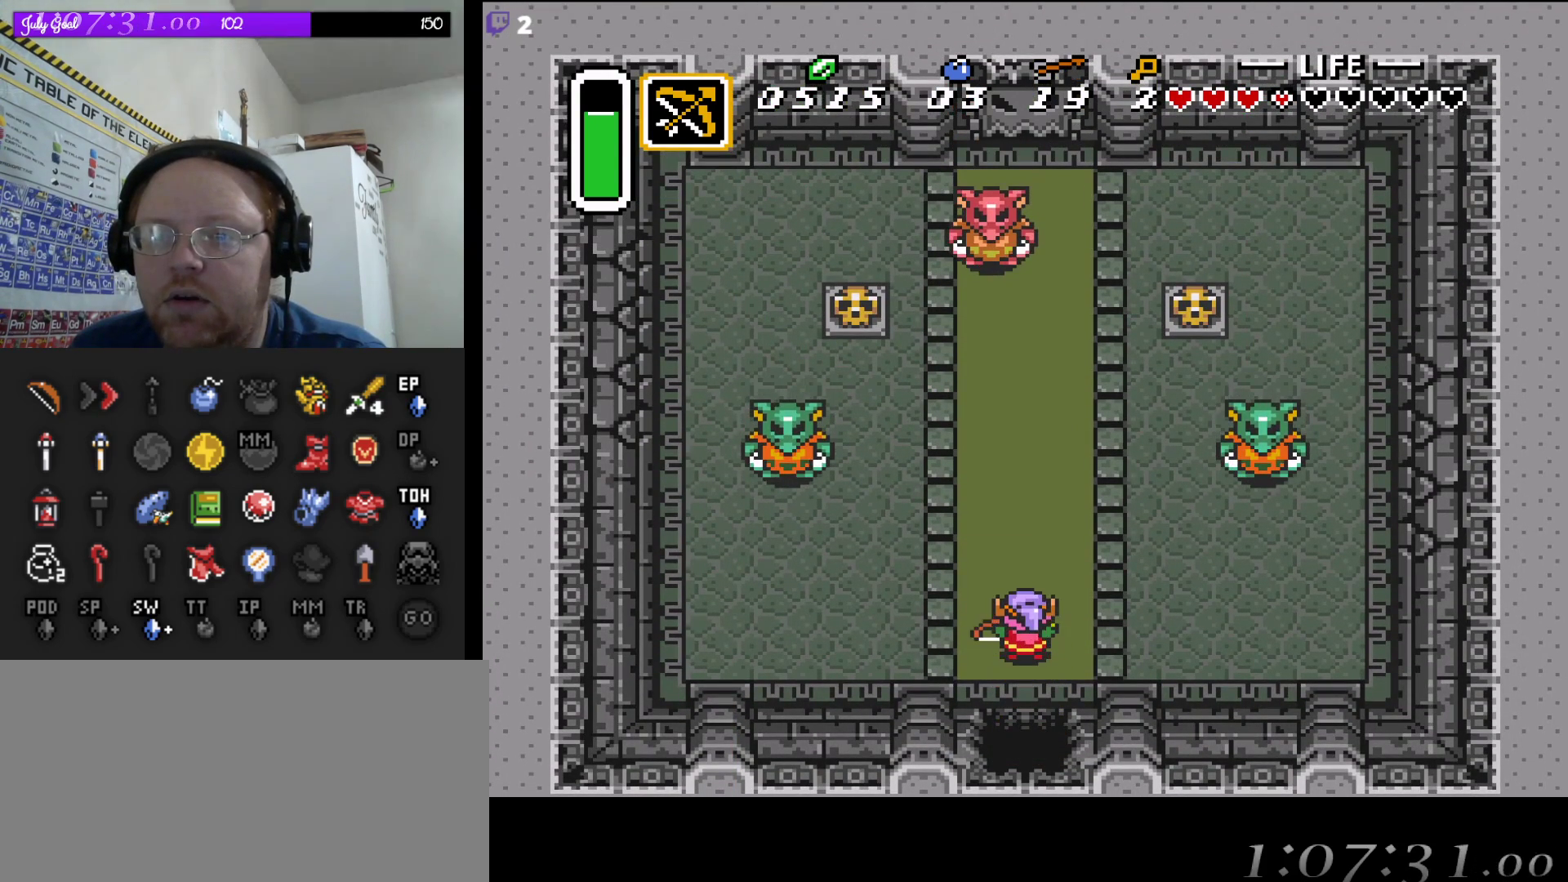
{"dt_ms": 500, "buttons": [], "events": [[150, "DPAD_LEFT", "down"], [233, "DPAD_LEFT", "up"]]}
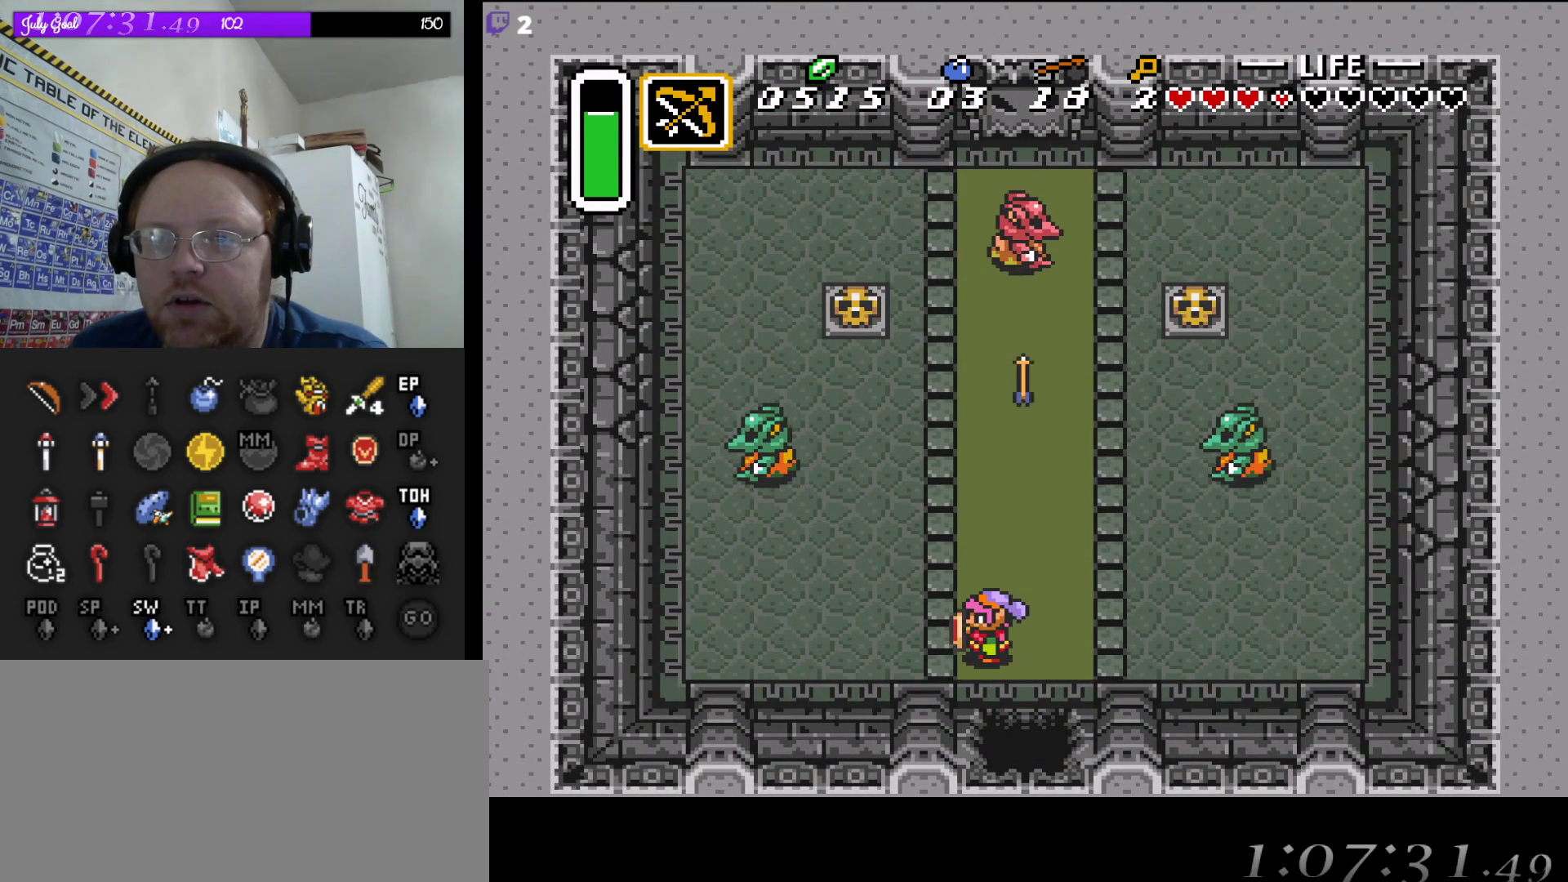
{"dt_ms": 1000, "buttons": [], "events": [[50, "DPAD_UP", "down"], [200, "DPAD_UP", "up"], [817, "DPAD_RIGHT", "down"], [917, "DPAD_RIGHT", "up"]]}
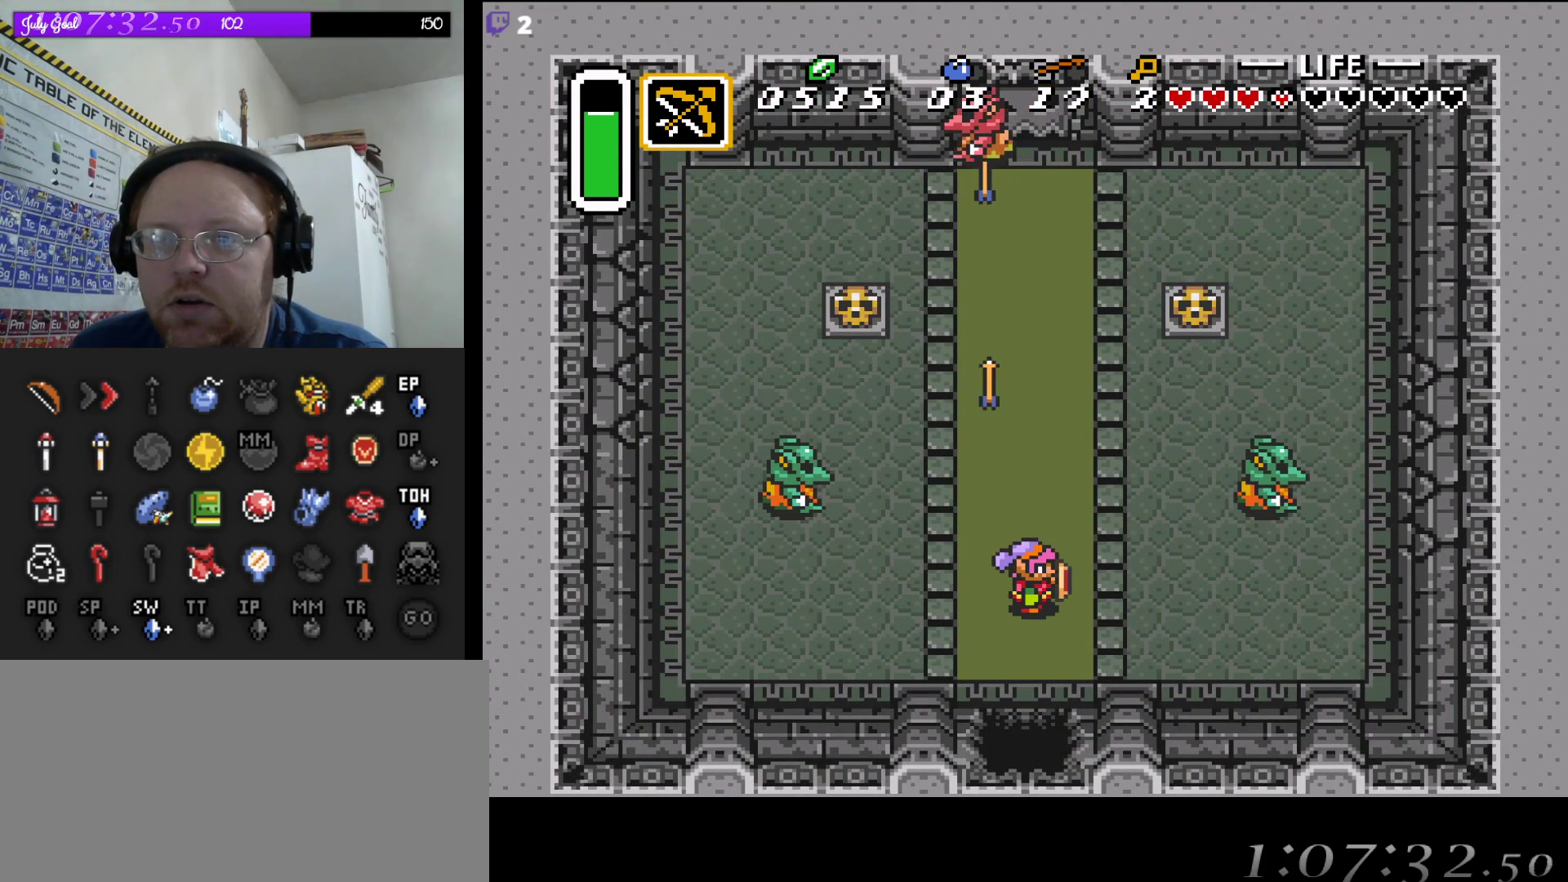
{"dt_ms": 500, "buttons": ["DPAD_UP"], "events": [[467, "DPAD_UP", "down"]]}
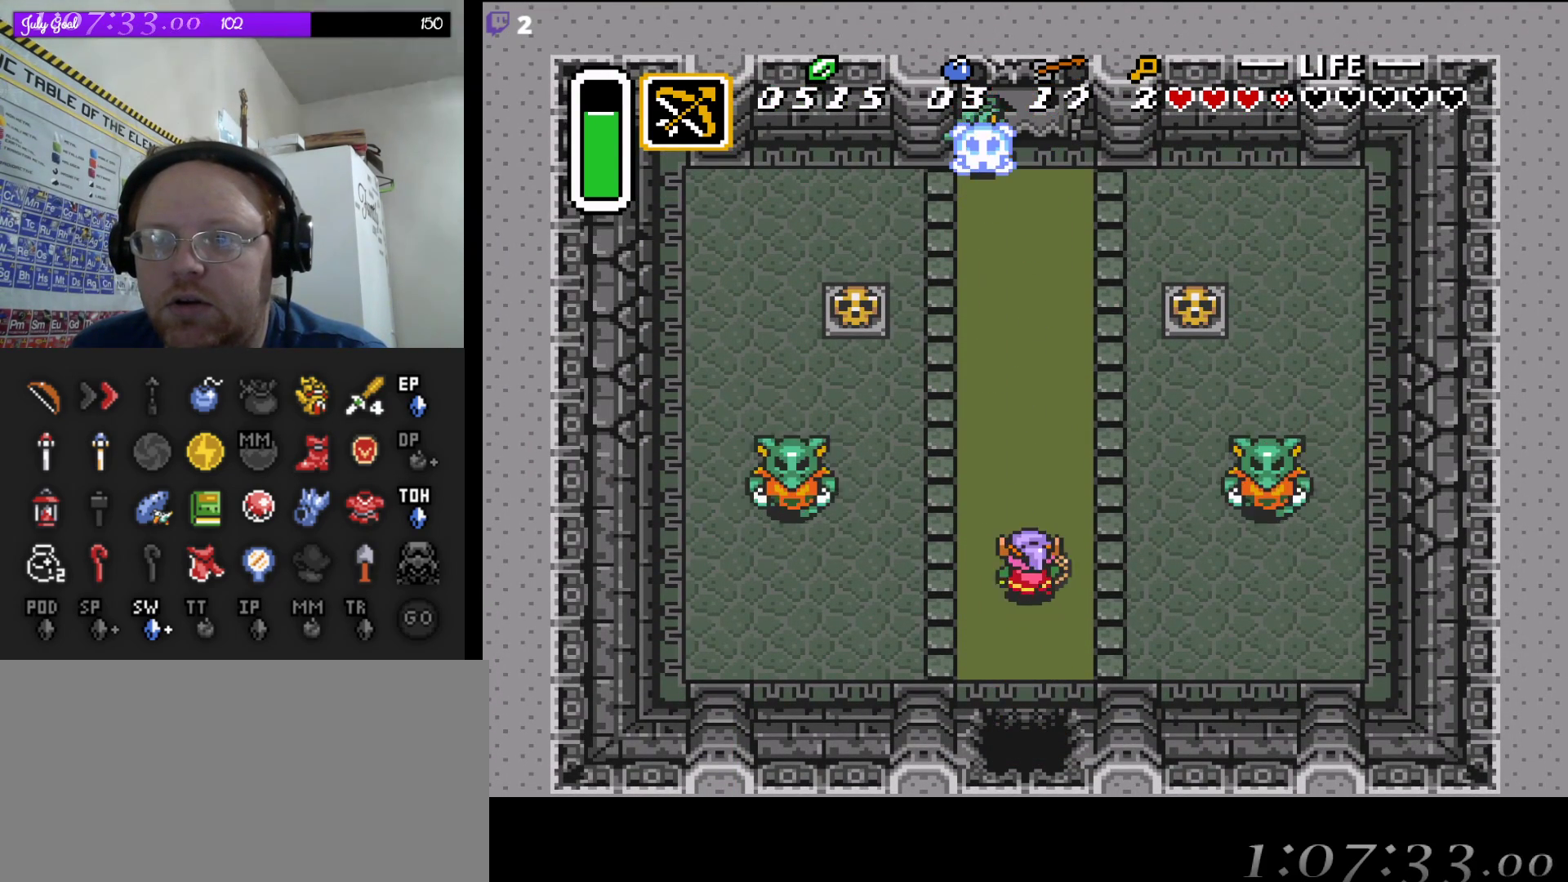
{"dt_ms": 500, "buttons": [], "events": [[150, "DPAD_UP", "up"], [283, "DPAD_RIGHT", "down"], [383, "DPAD_RIGHT", "up"]]}
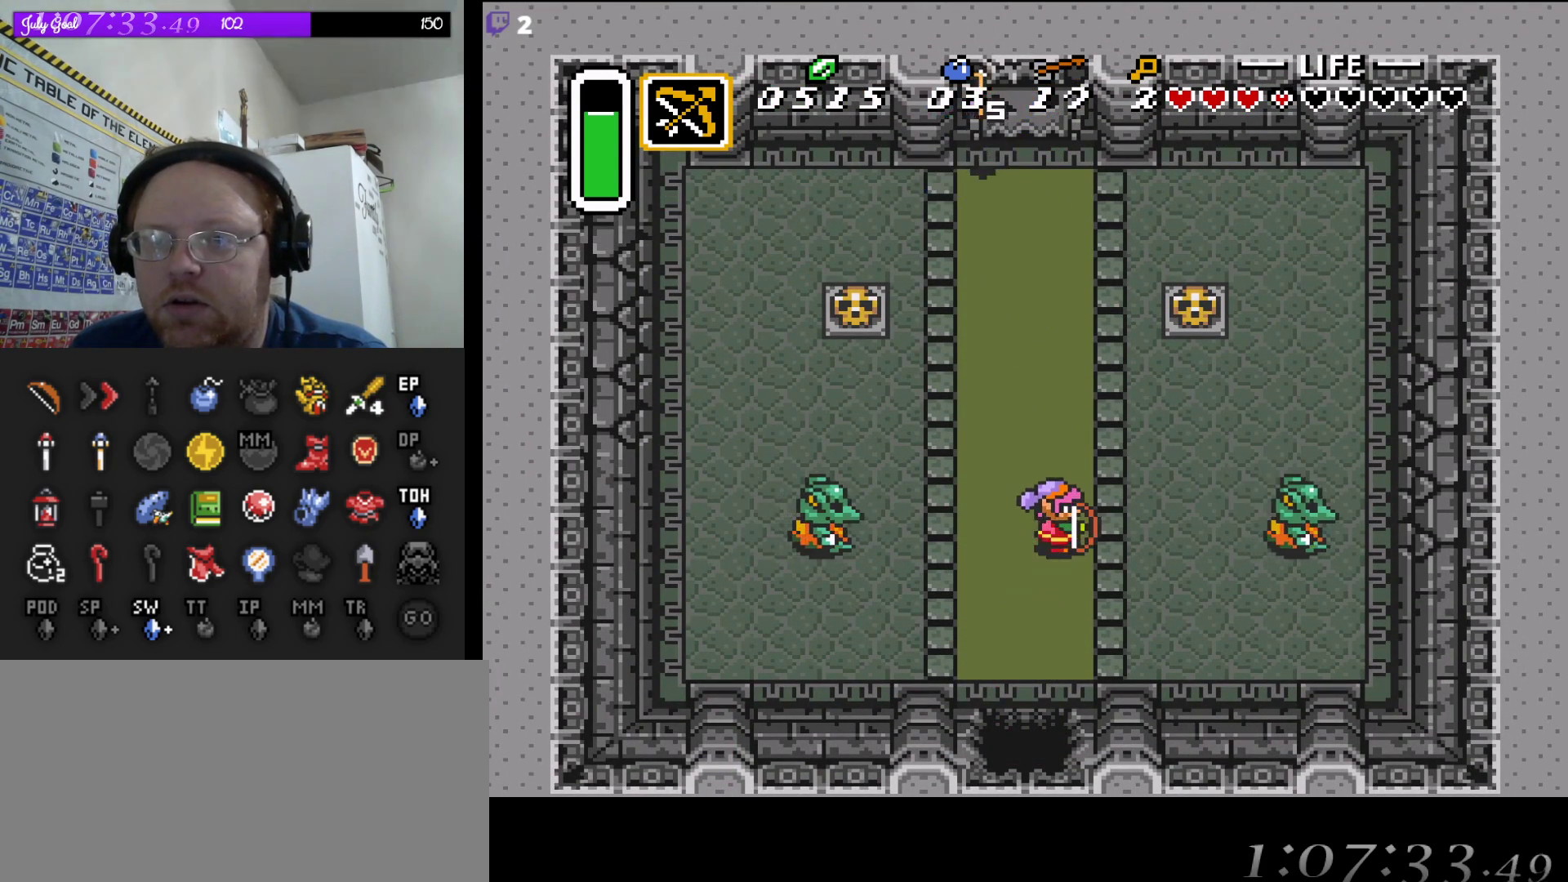
{"dt_ms": 500, "buttons": []}
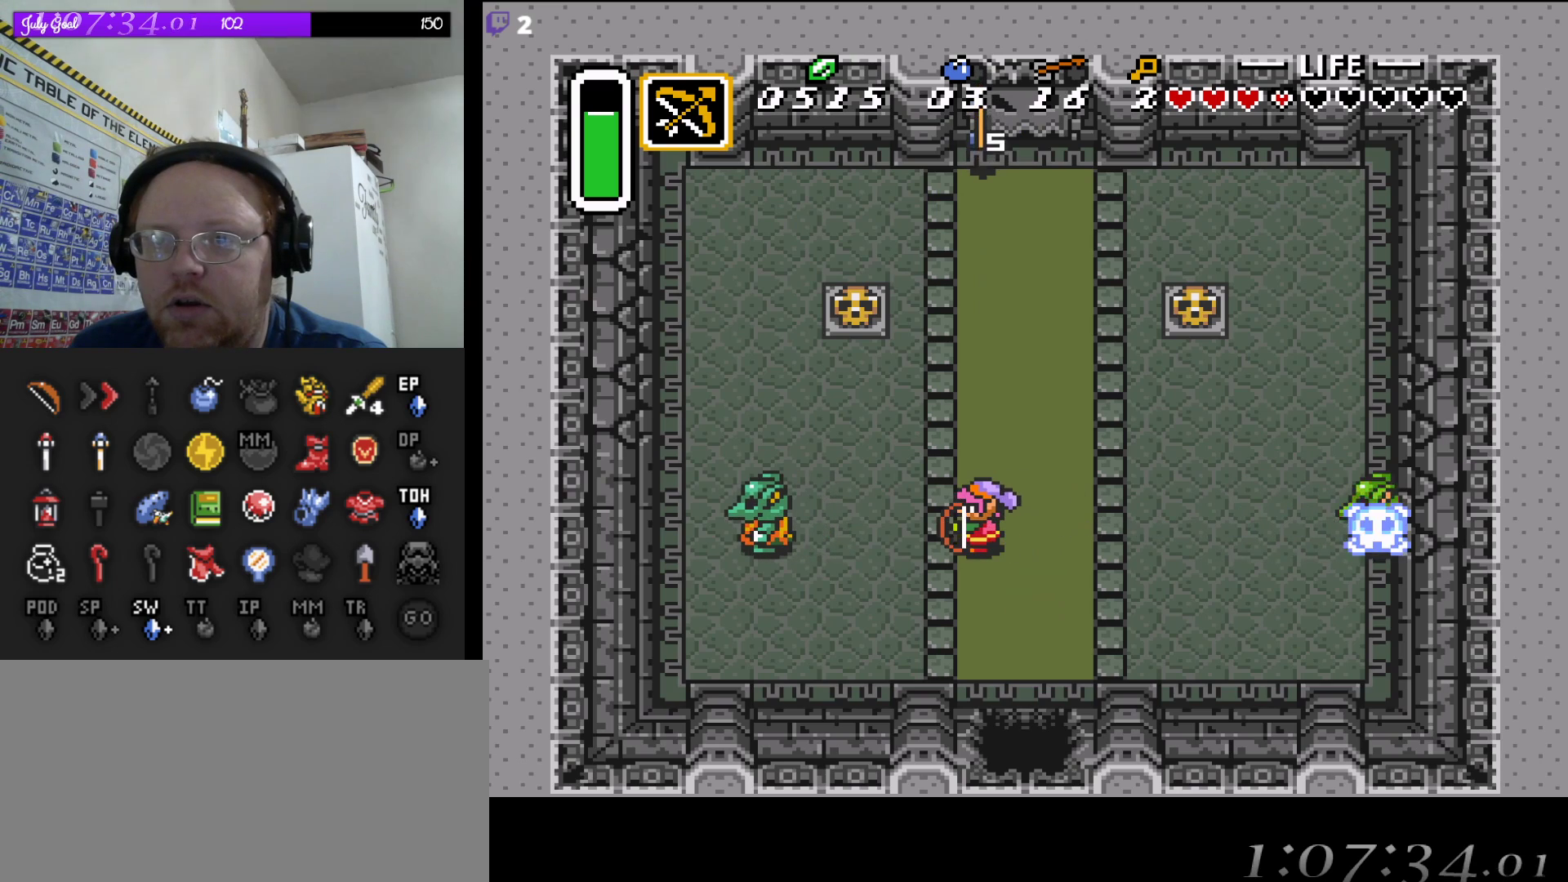
{"dt_ms": 500, "buttons": ["DPAD_UP"], "events": [[433, "DPAD_UP", "down"]]}
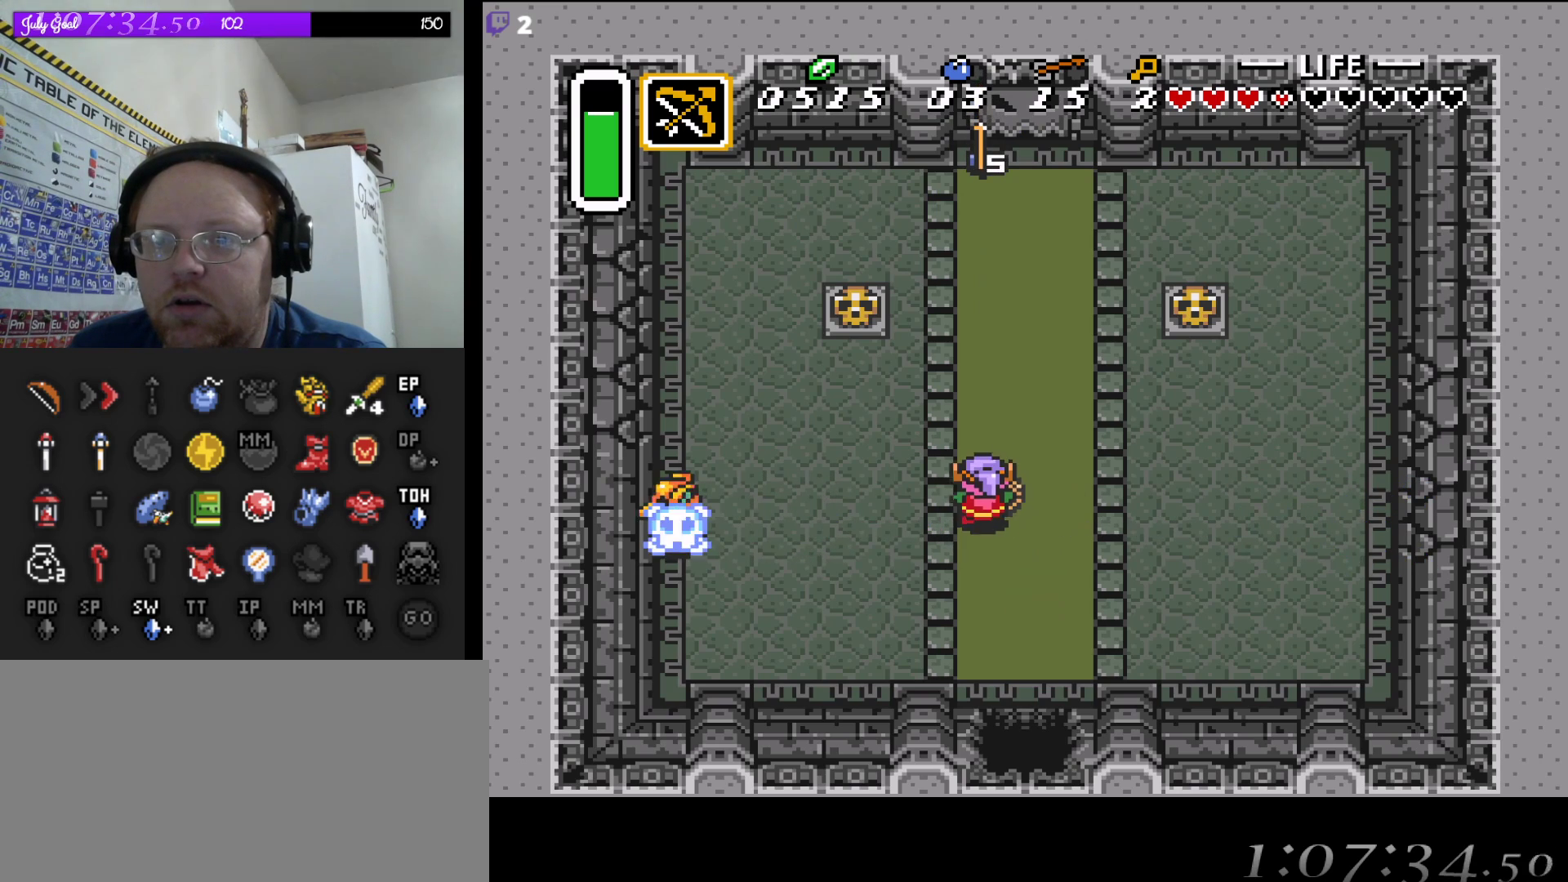
{"dt_ms": 500, "buttons": ["DPAD_UP"], "events": []}
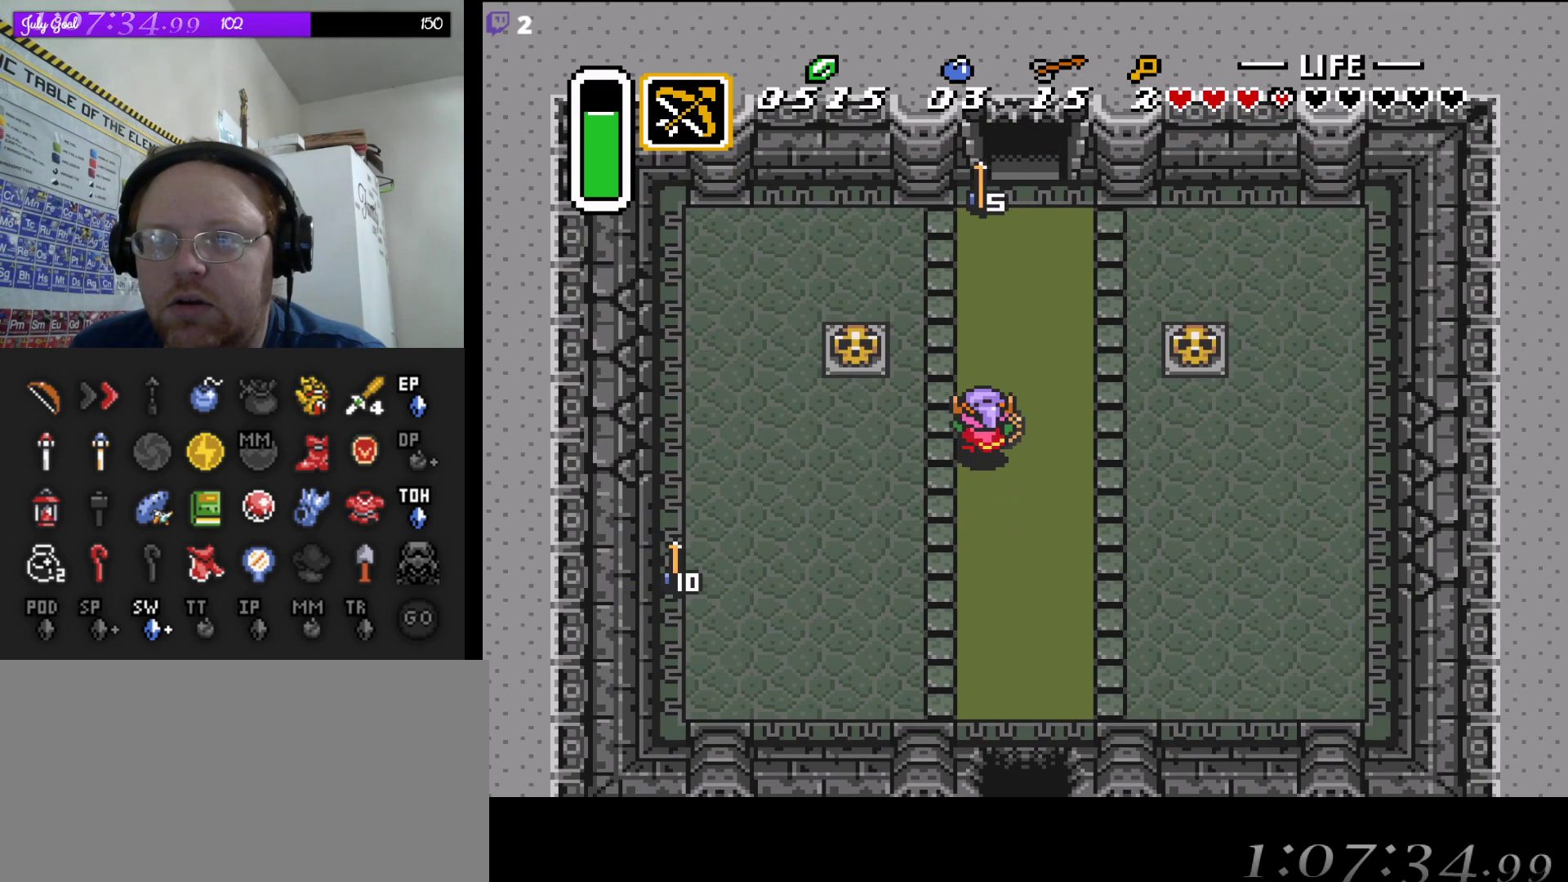
{"dt_ms": 500, "buttons": ["DPAD_UP", "DPAD_LEFT"], "events": [[300, "DPAD_LEFT", "down"], [367, "DPAD_UP", "up"], [383, "DPAD_UP", "down"]]}
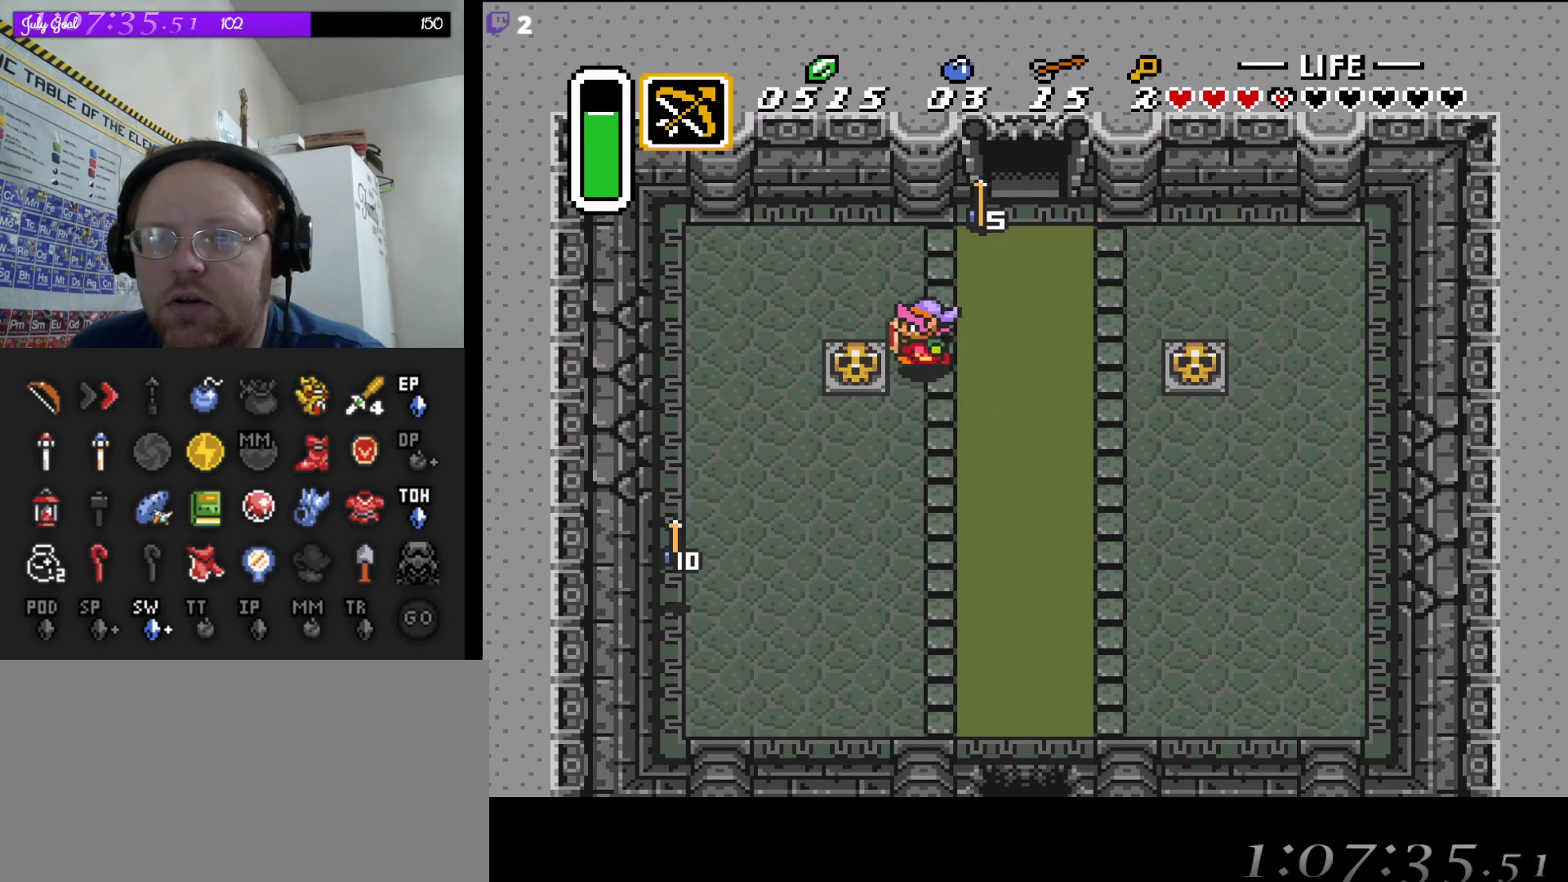
{"dt_ms": 500, "buttons": ["DPAD_DOWN", "DPAD_LEFT"], "events": [[17, "DPAD_UP", "up"], [33, "A", "down"], [250, "A", "up"], [467, "DPAD_DOWN", "down"]]}
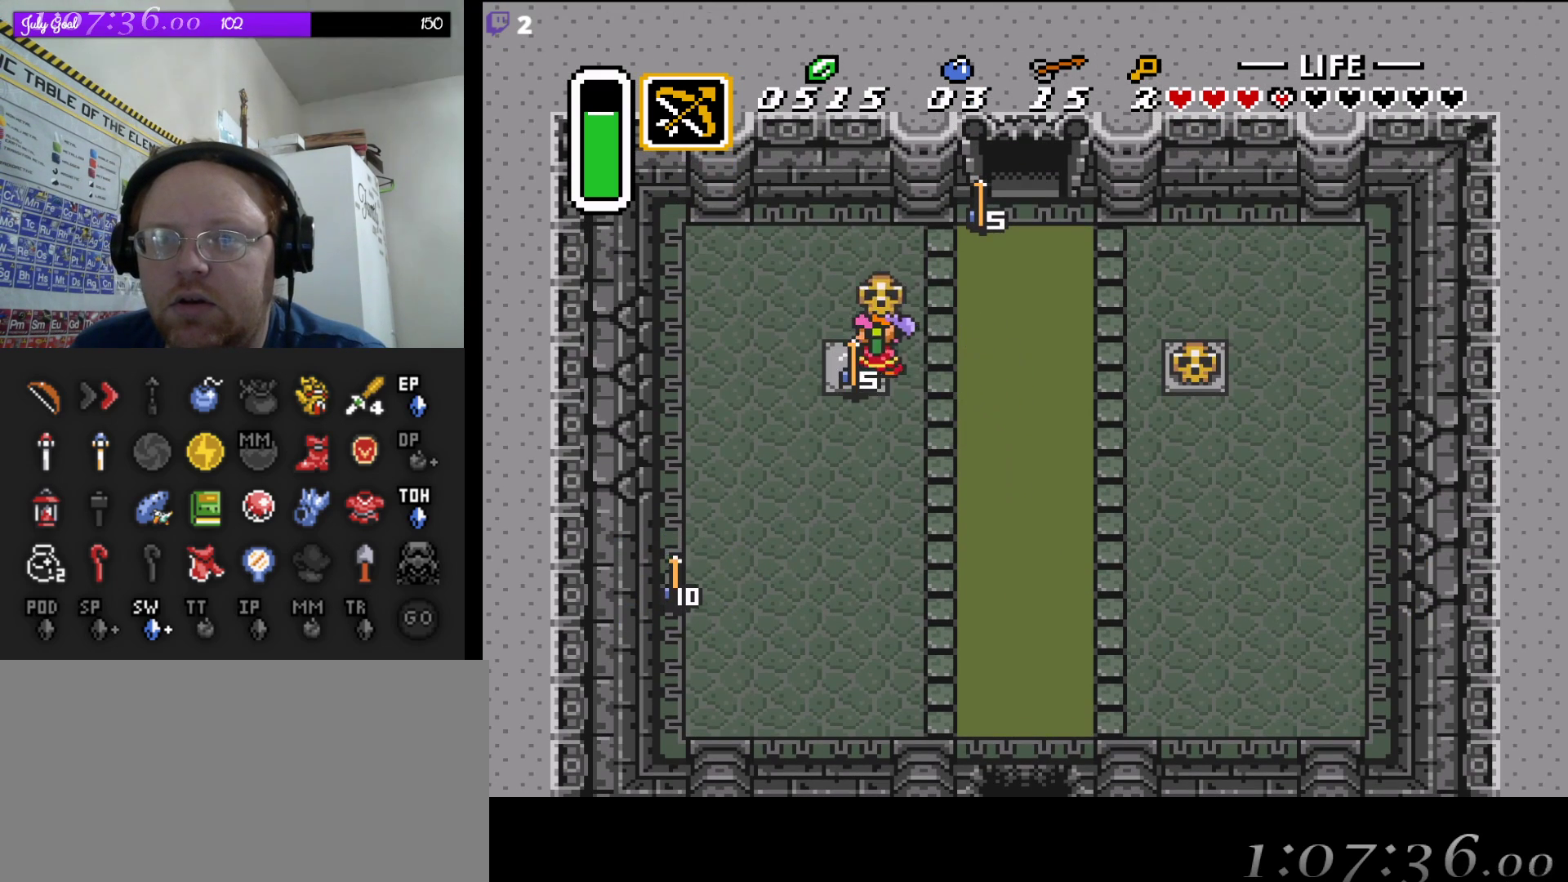
{"dt_ms": 500, "buttons": ["DPAD_DOWN", "DPAD_LEFT"], "events": [[33, "A", "down"], [33, "DPAD_LEFT", "up"], [117, "DPAD_LEFT", "down"], [233, "A", "up"]]}
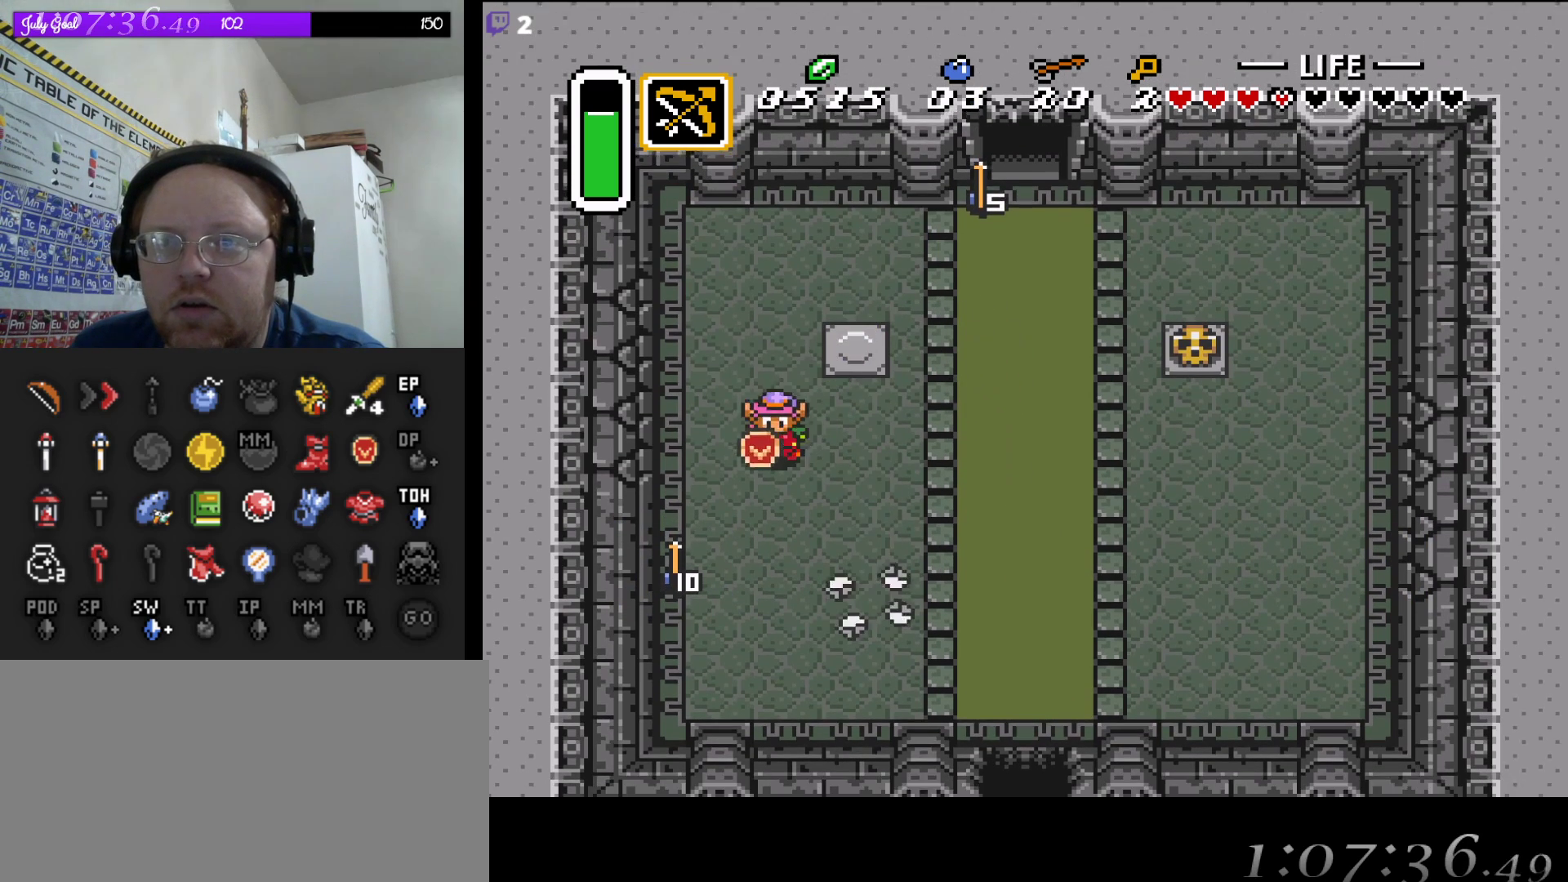
{"dt_ms": 500, "buttons": ["DPAD_RIGHT"], "events": [[367, "DPAD_LEFT", "up"], [433, "DPAD_RIGHT", "down"], [450, "DPAD_DOWN", "up"]]}
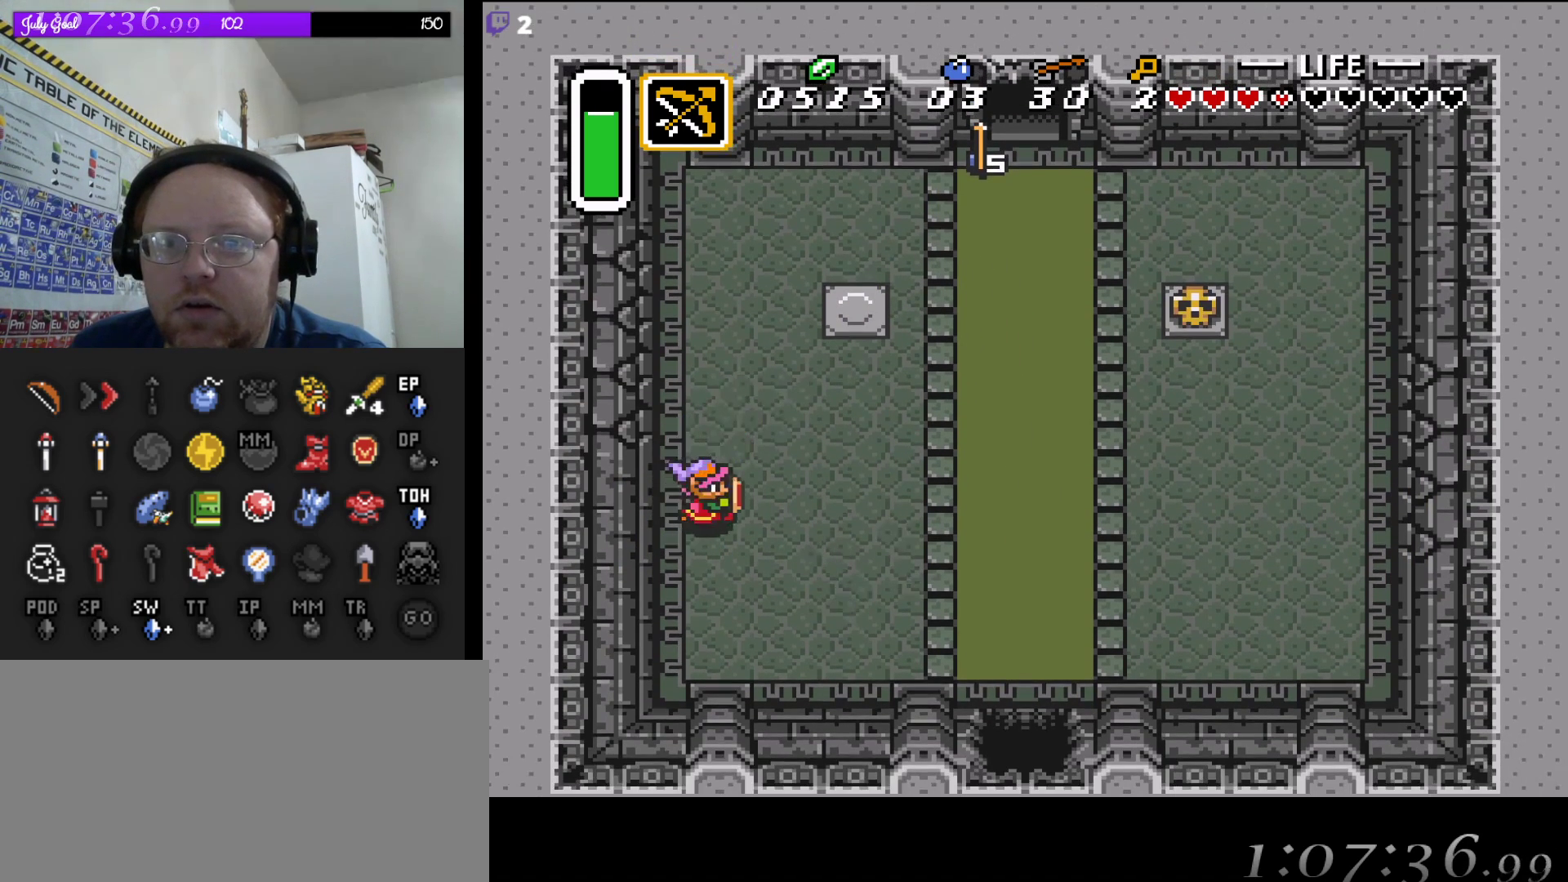
{"dt_ms": 500, "buttons": ["DPAD_UP", "DPAD_RIGHT"], "events": [[117, "DPAD_UP", "down"]]}
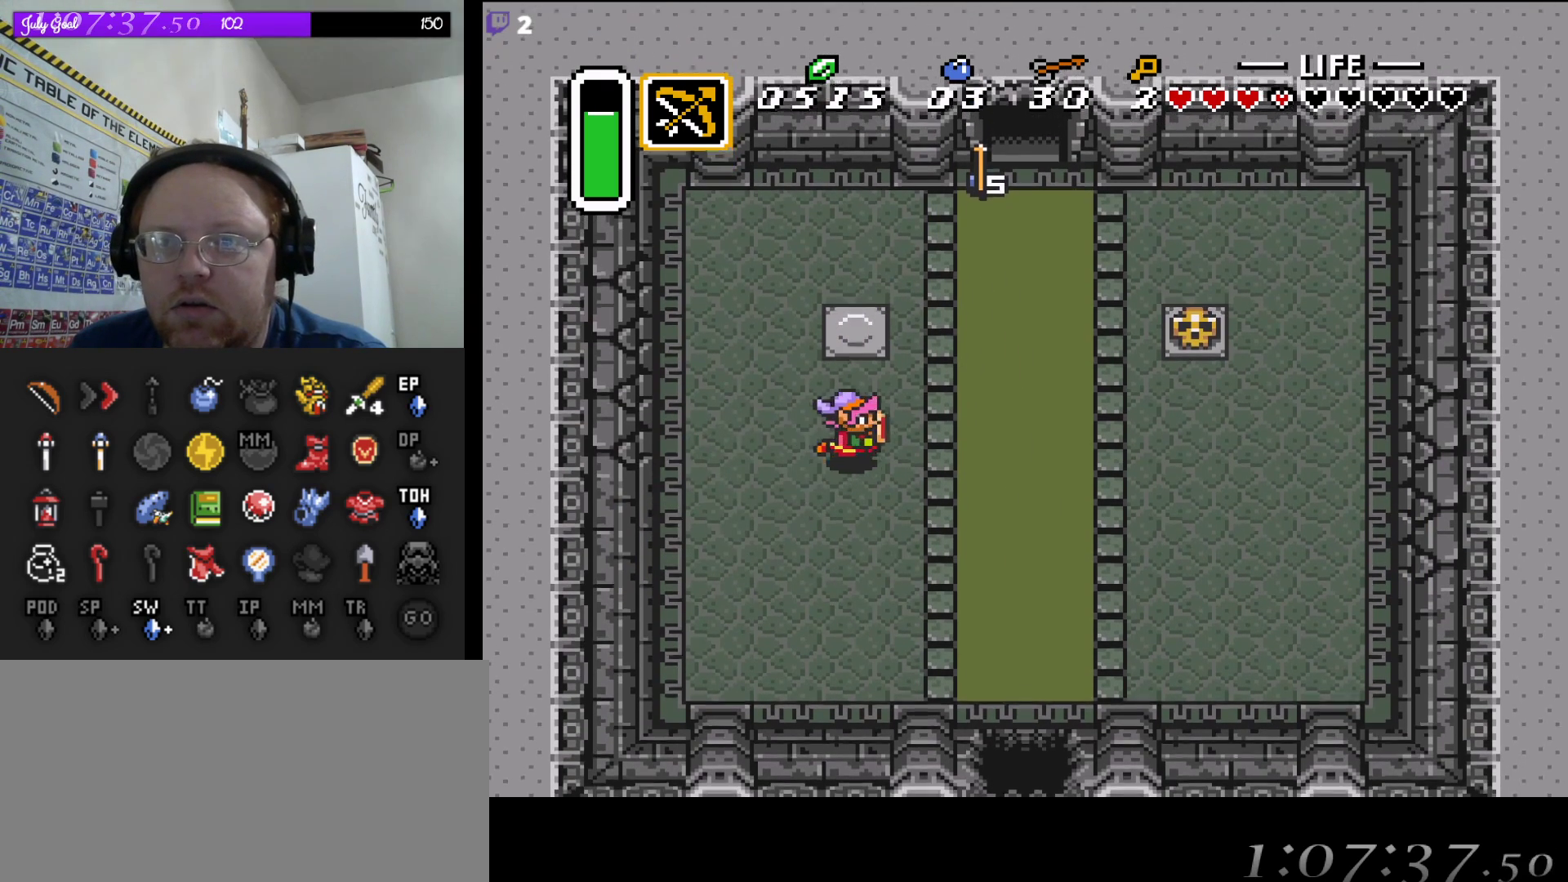
{"dt_ms": 500, "buttons": ["DPAD_UP"], "events": [[267, "DPAD_RIGHT", "up"]]}
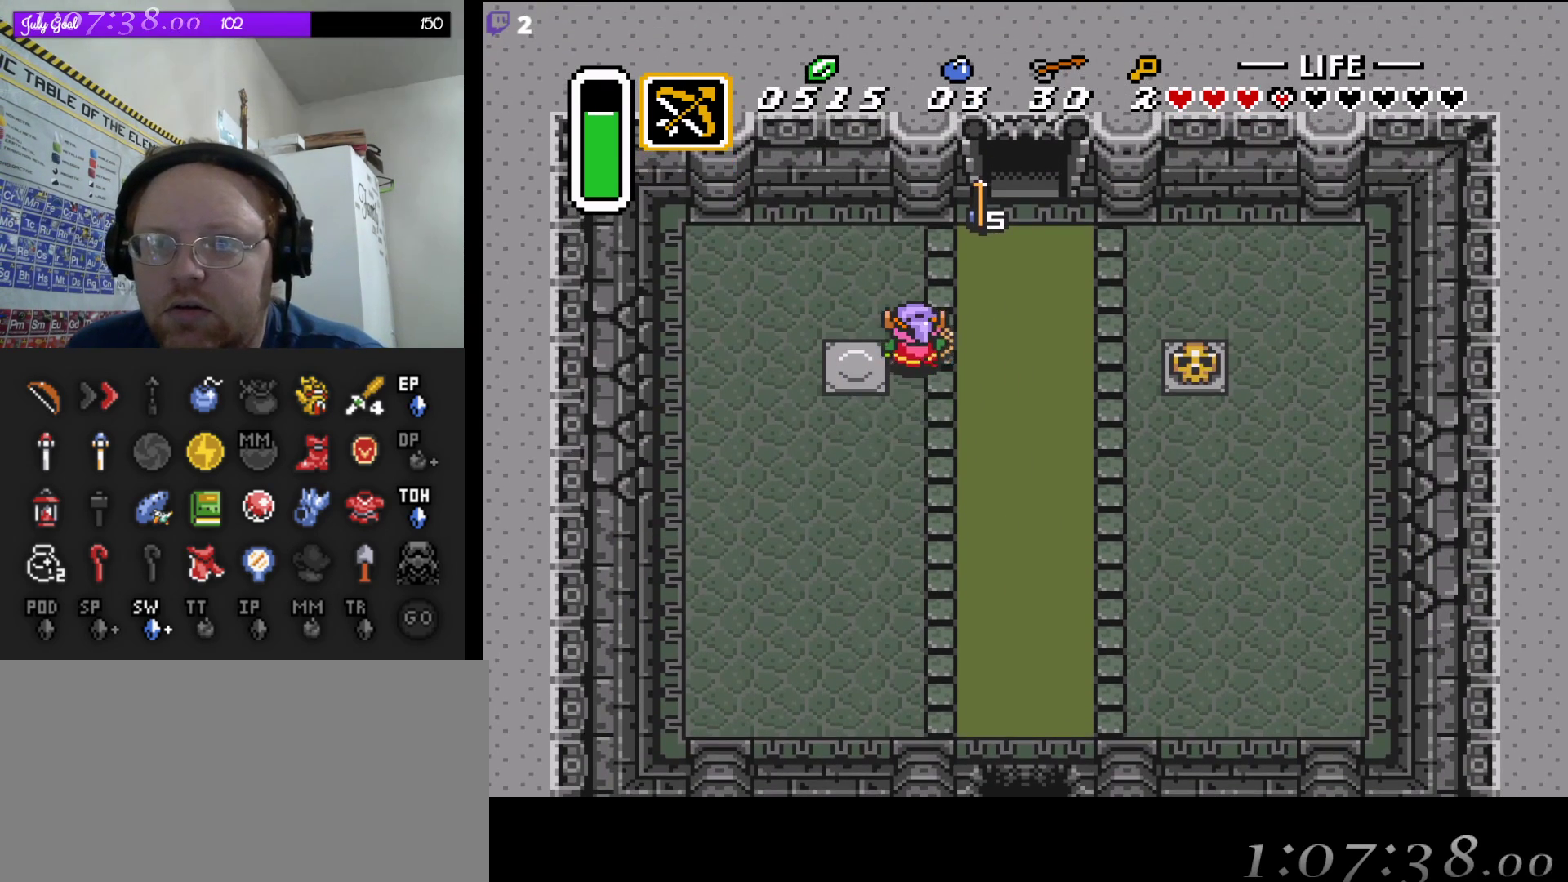
{"dt_ms": 500, "buttons": ["DPAD_UP"], "events": [[17, "DPAD_RIGHT", "down"], [333, "DPAD_RIGHT", "up"]]}
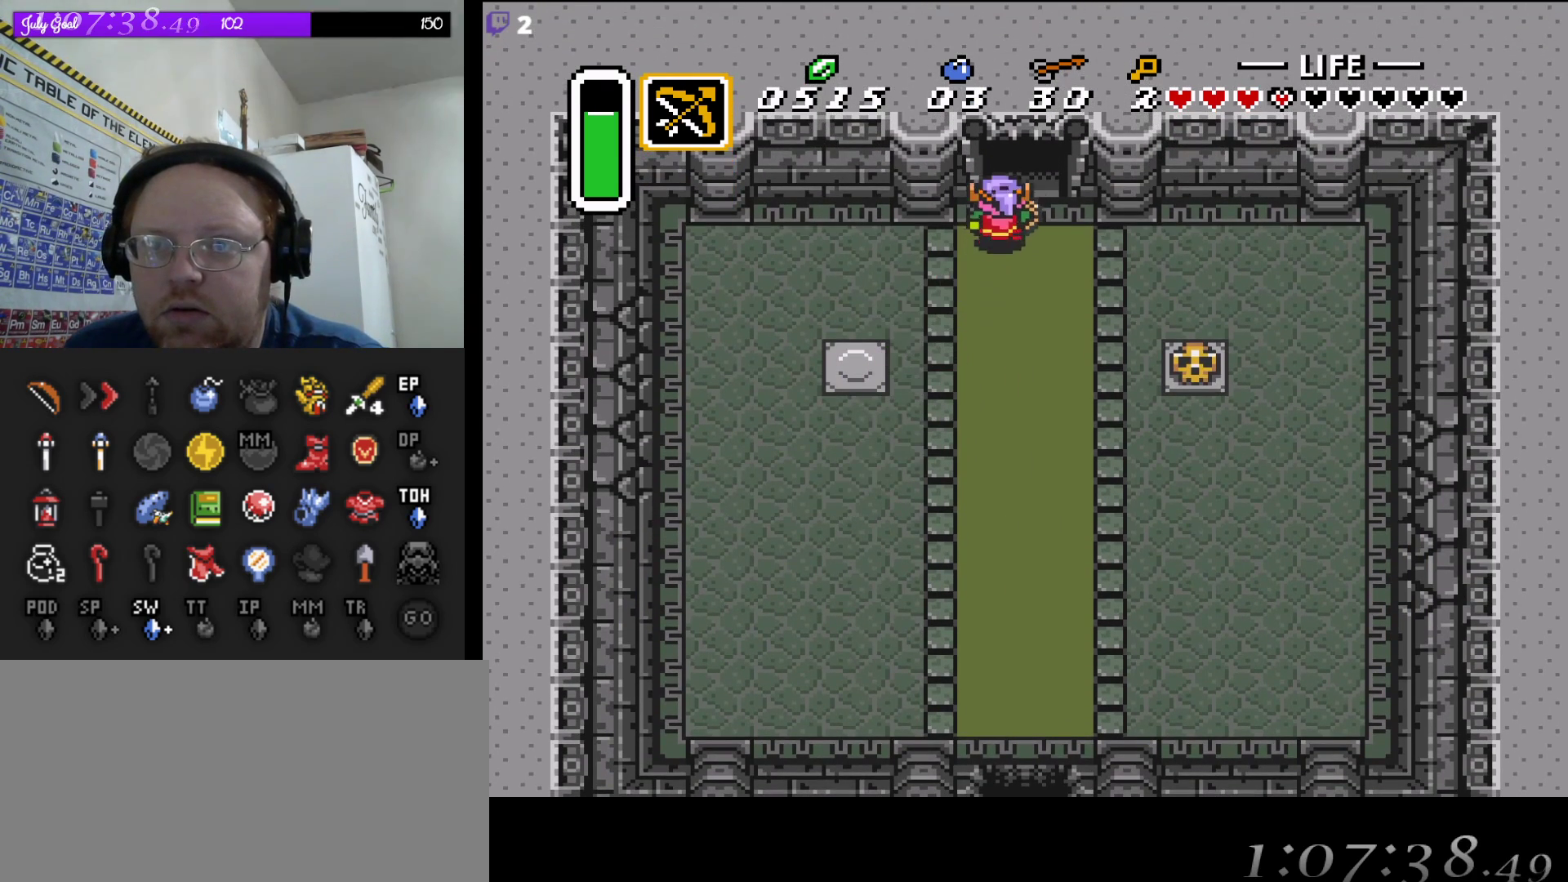
{"dt_ms": 500, "buttons": ["DPAD_UP"], "events": []}
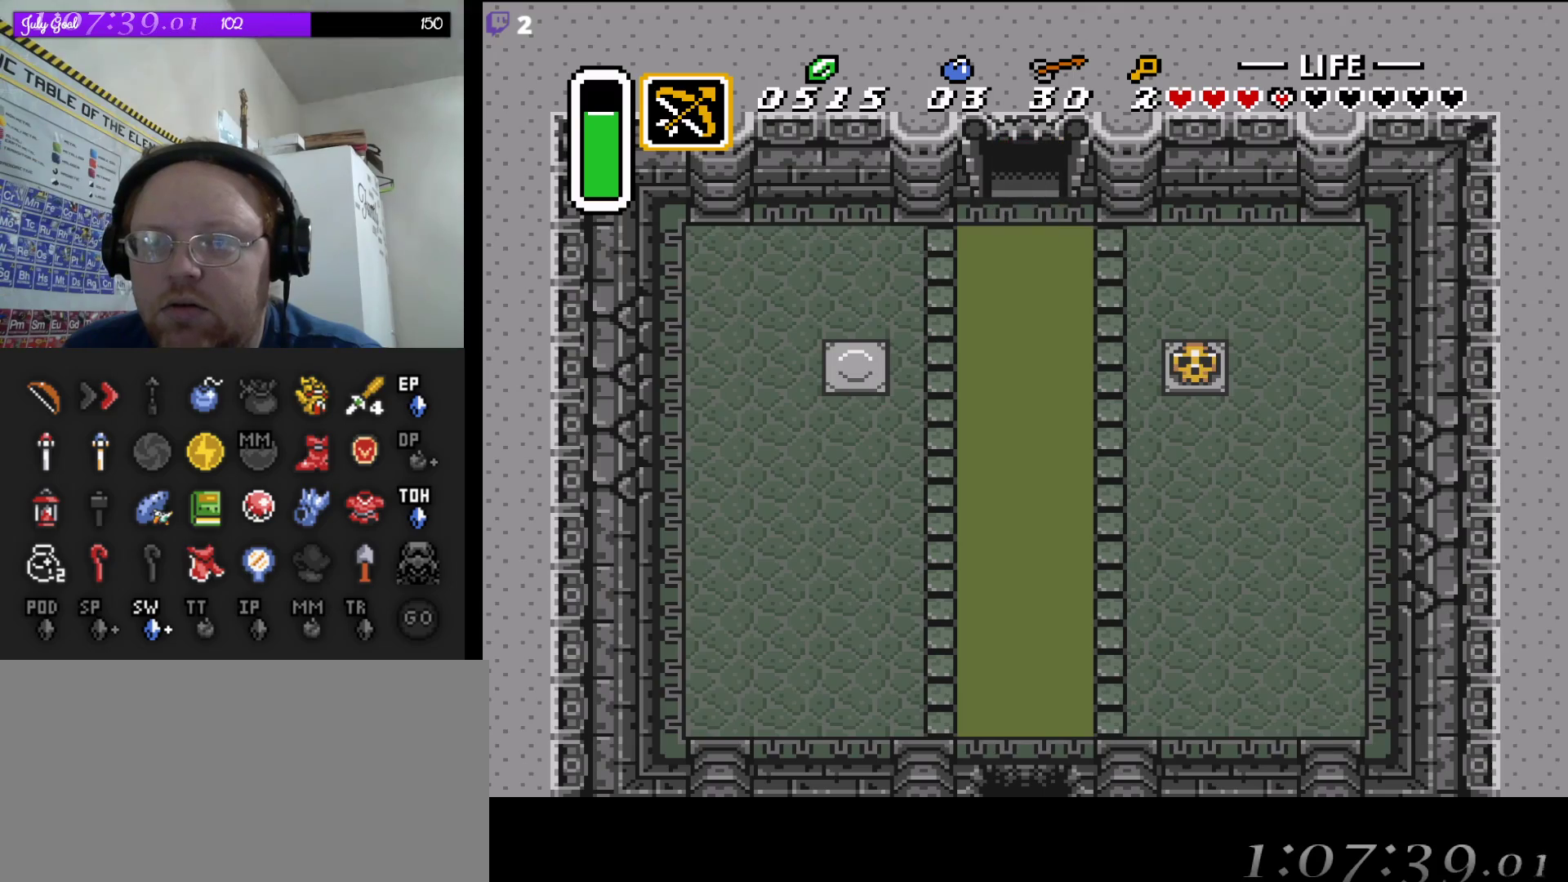
{"dt_ms": 500, "buttons": [], "events": [[300, "DPAD_UP", "up"]]}
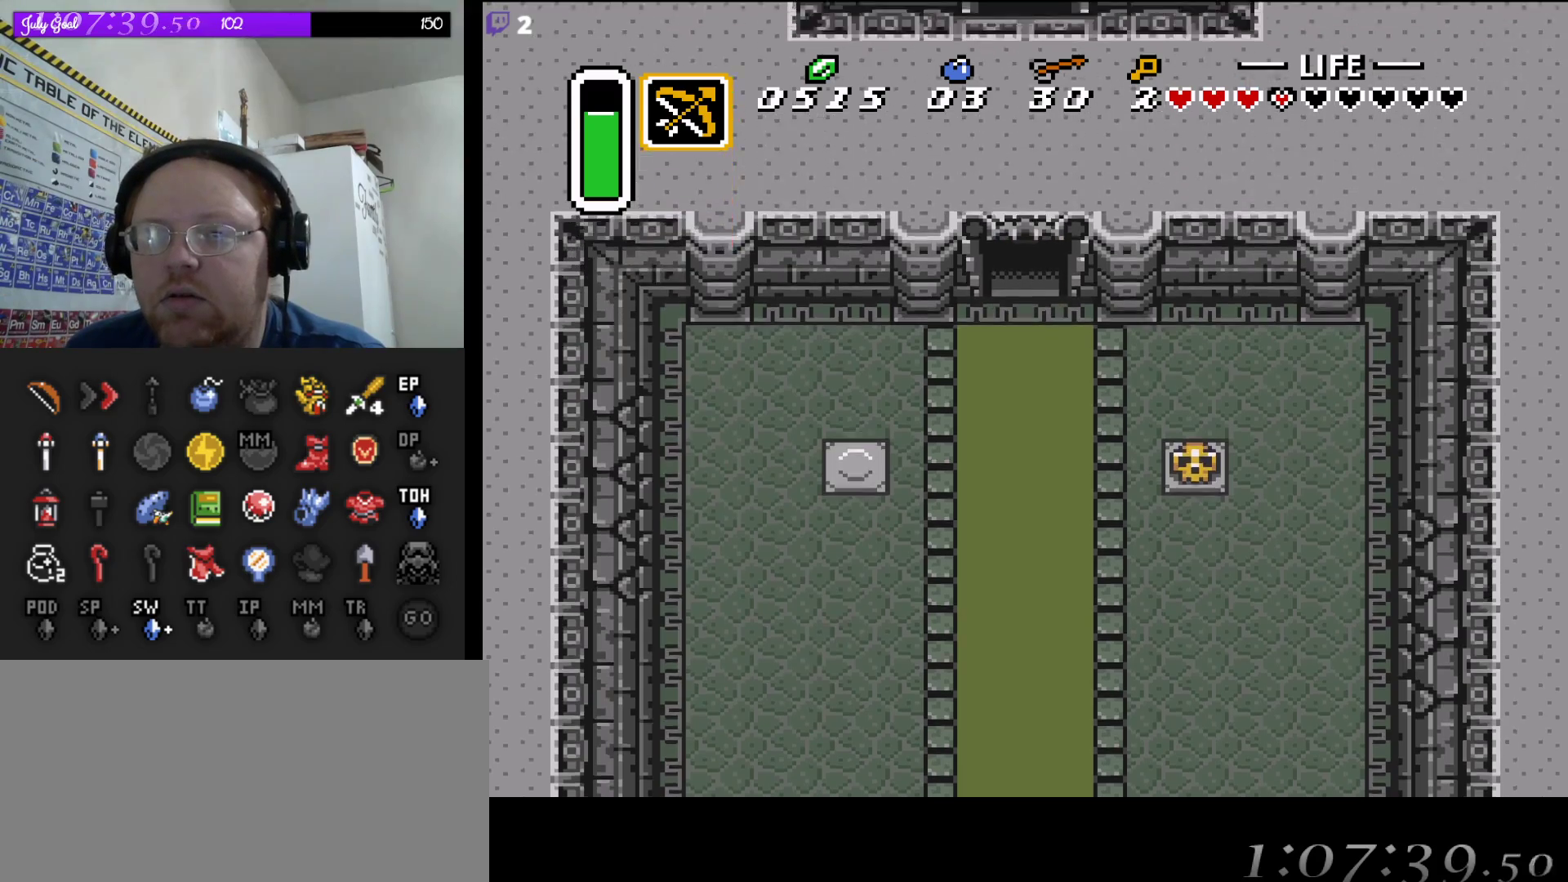
{"dt_ms": 500, "buttons": [], "events": [[383, "DPAD_UP", "down"], [500, "DPAD_UP", "up"]]}
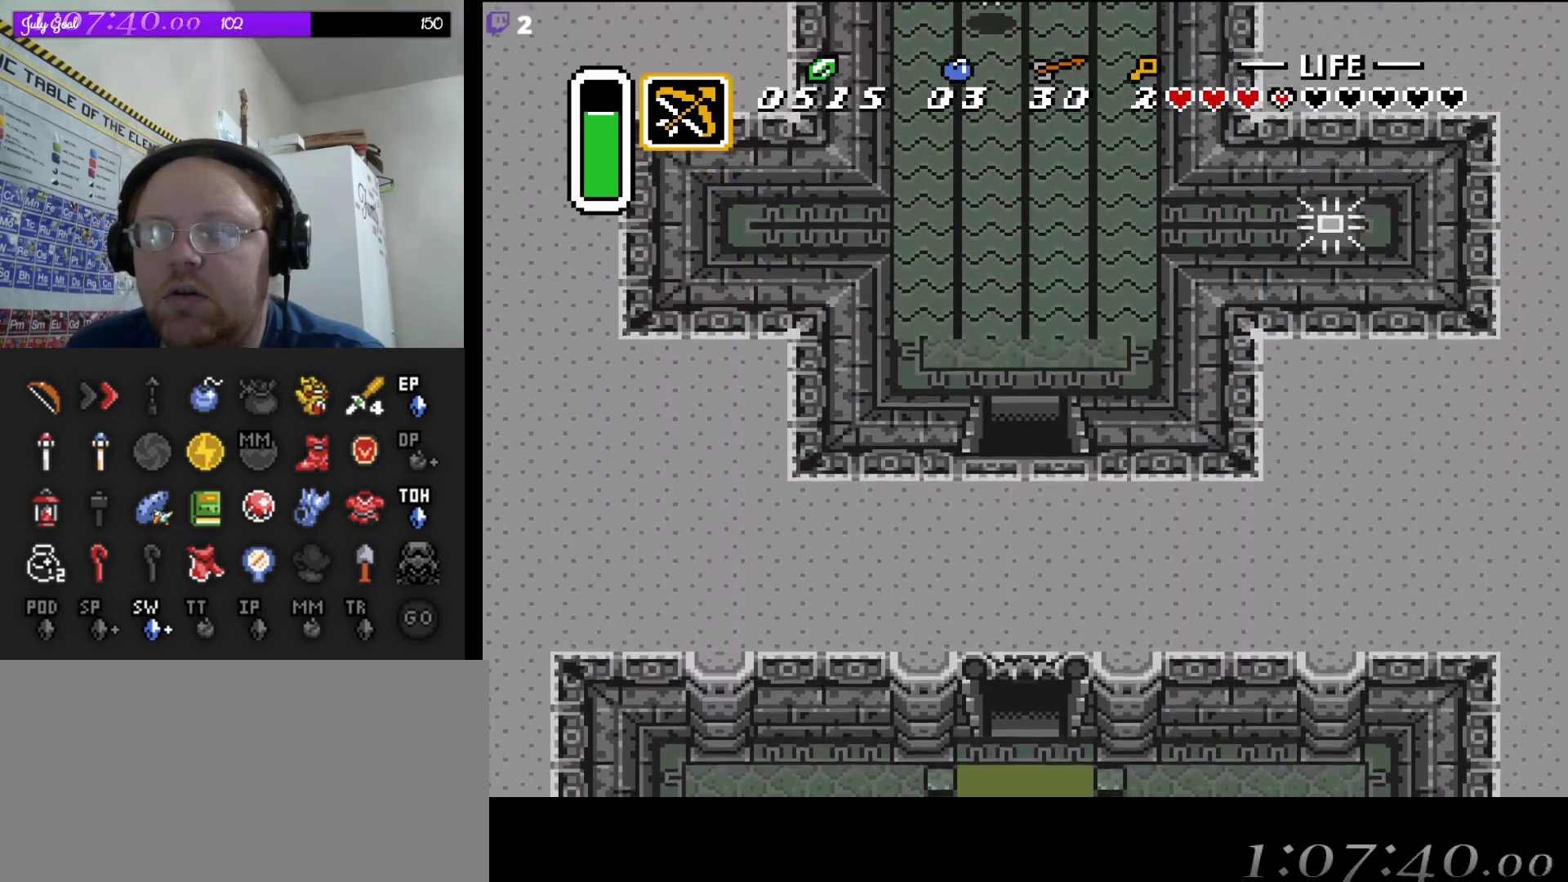
{"dt_ms": 500, "buttons": ["DPAD_UP"], "events": [[33, "DPAD_UP", "down"]]}
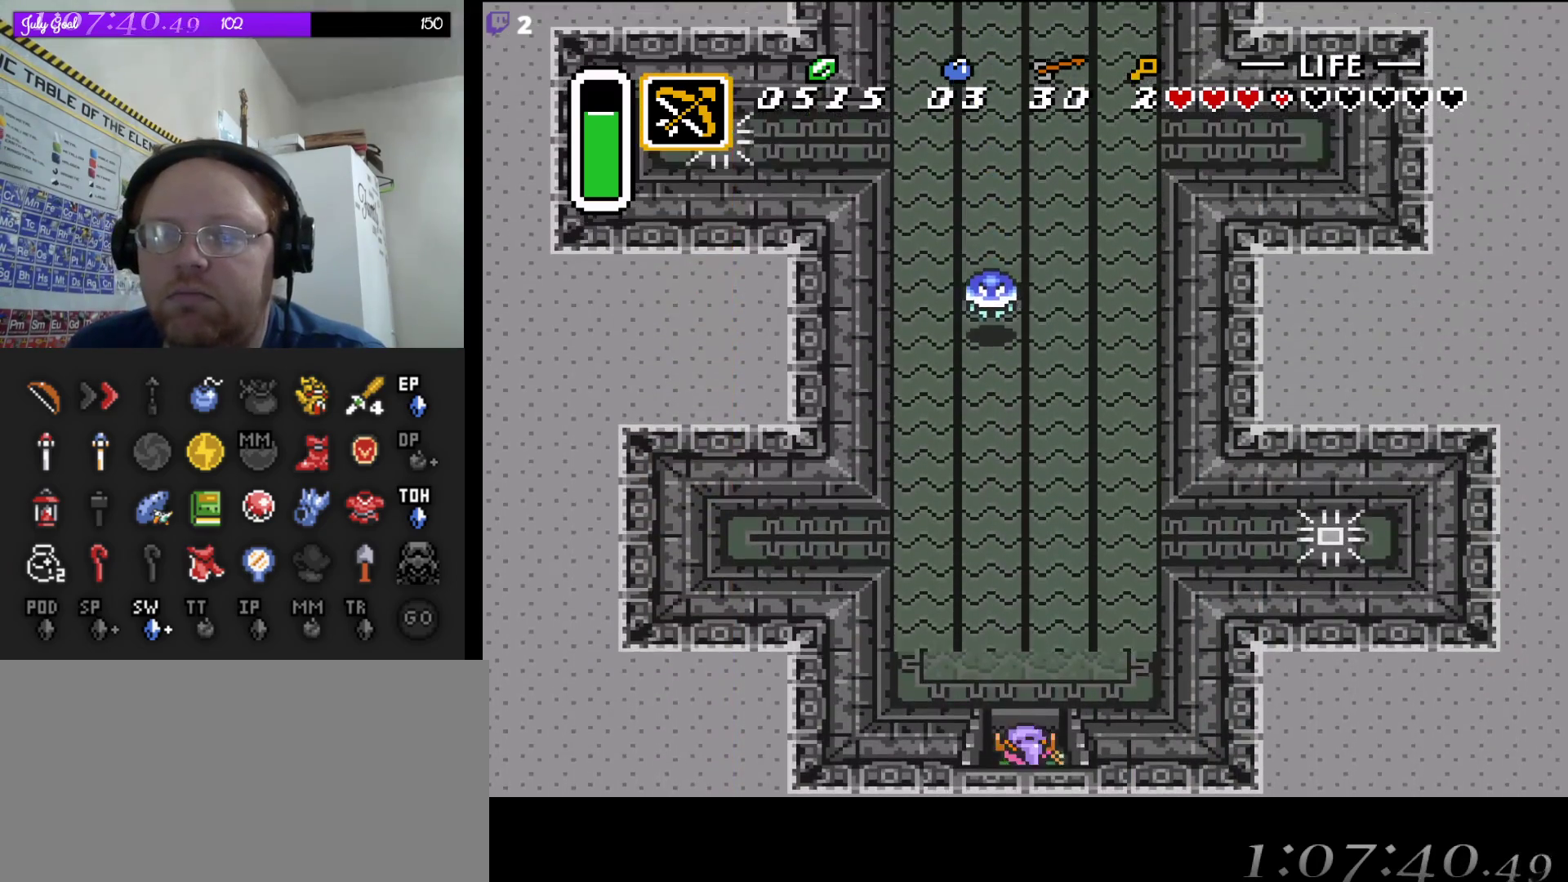
{"dt_ms": 500, "buttons": ["DPAD_DOWN", "DPAD_LEFT"], "events": [[217, "DPAD_LEFT", "down"], [333, "DPAD_DOWN", "down"], [333, "DPAD_UP", "up"]]}
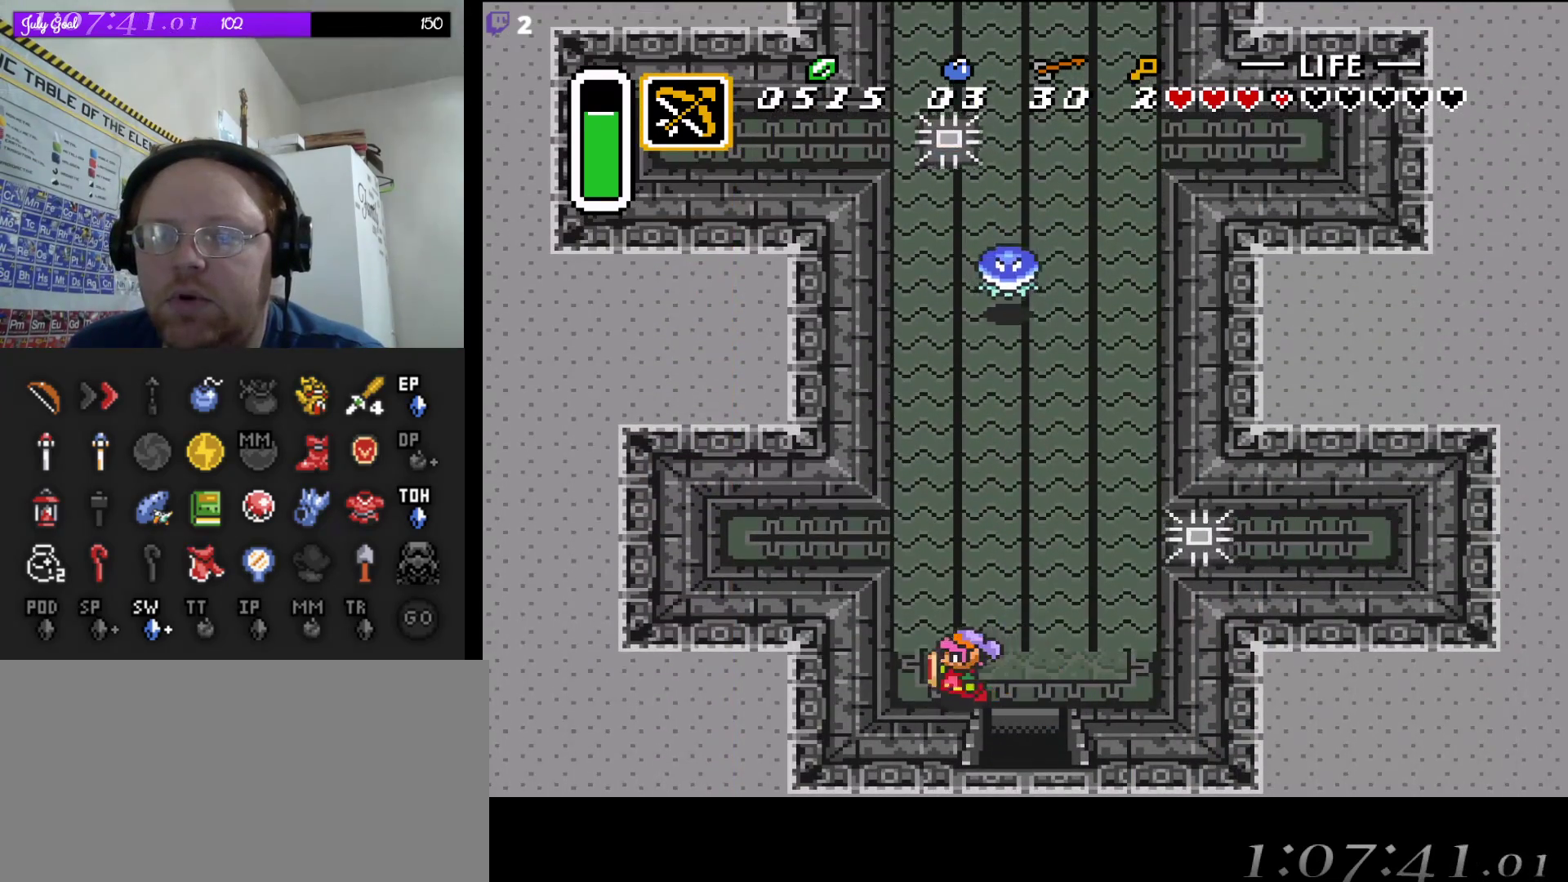
{"dt_ms": 500, "buttons": [], "events": [[150, "DPAD_DOWN", "up"], [250, "DPAD_LEFT", "up"], [367, "DPAD_UP", "down"], [417, "DPAD_UP", "up"]]}
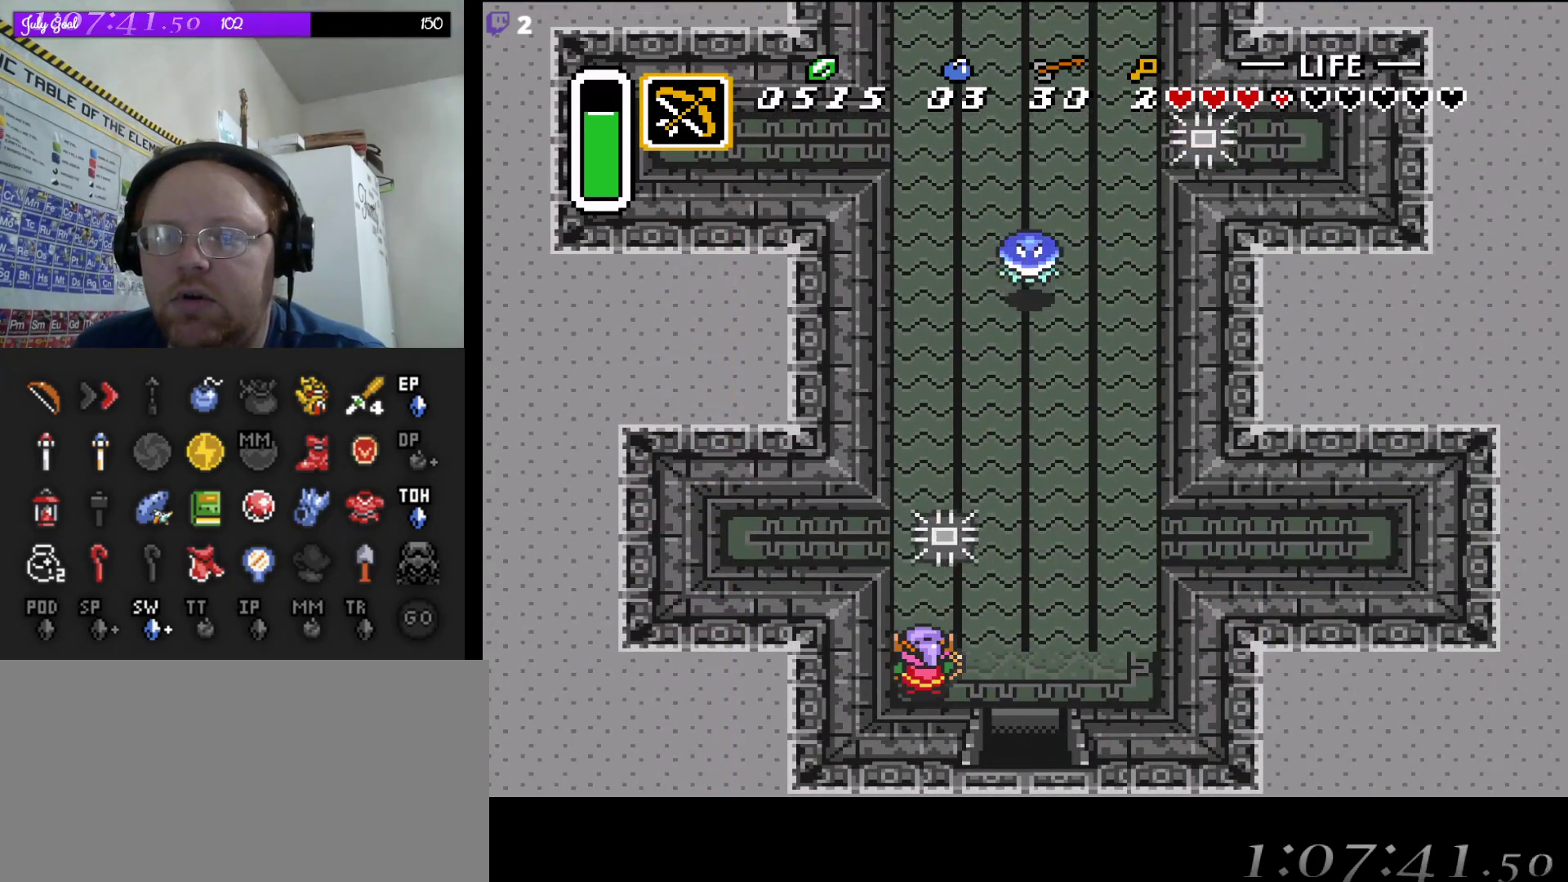
{"dt_ms": 500, "buttons": ["A"], "events": [[467, "A", "down"]]}
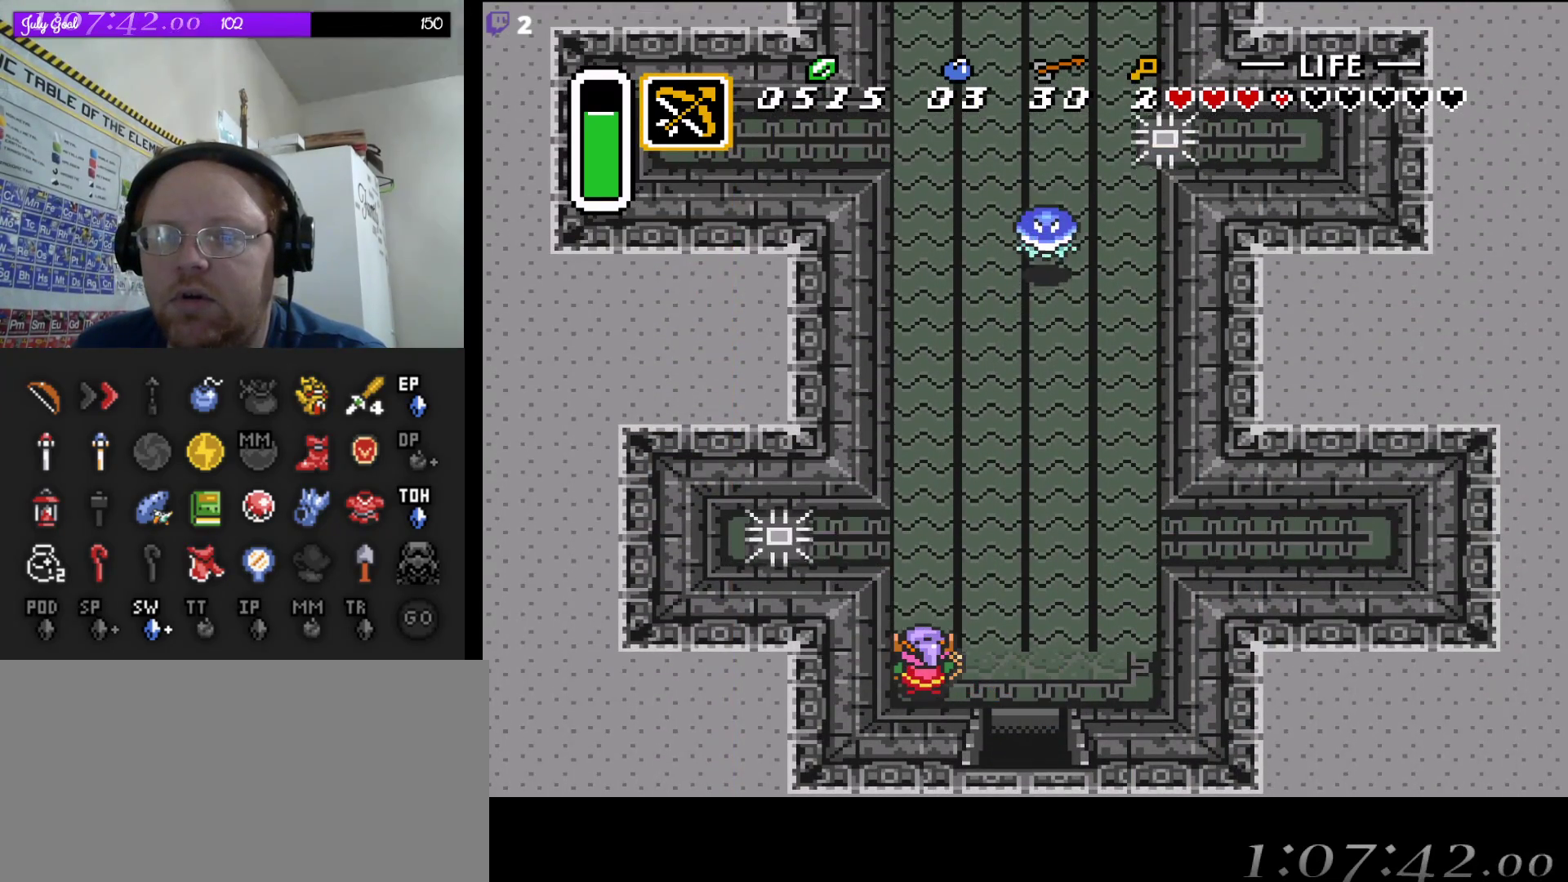
{"dt_ms": 500, "buttons": ["A"], "events": []}
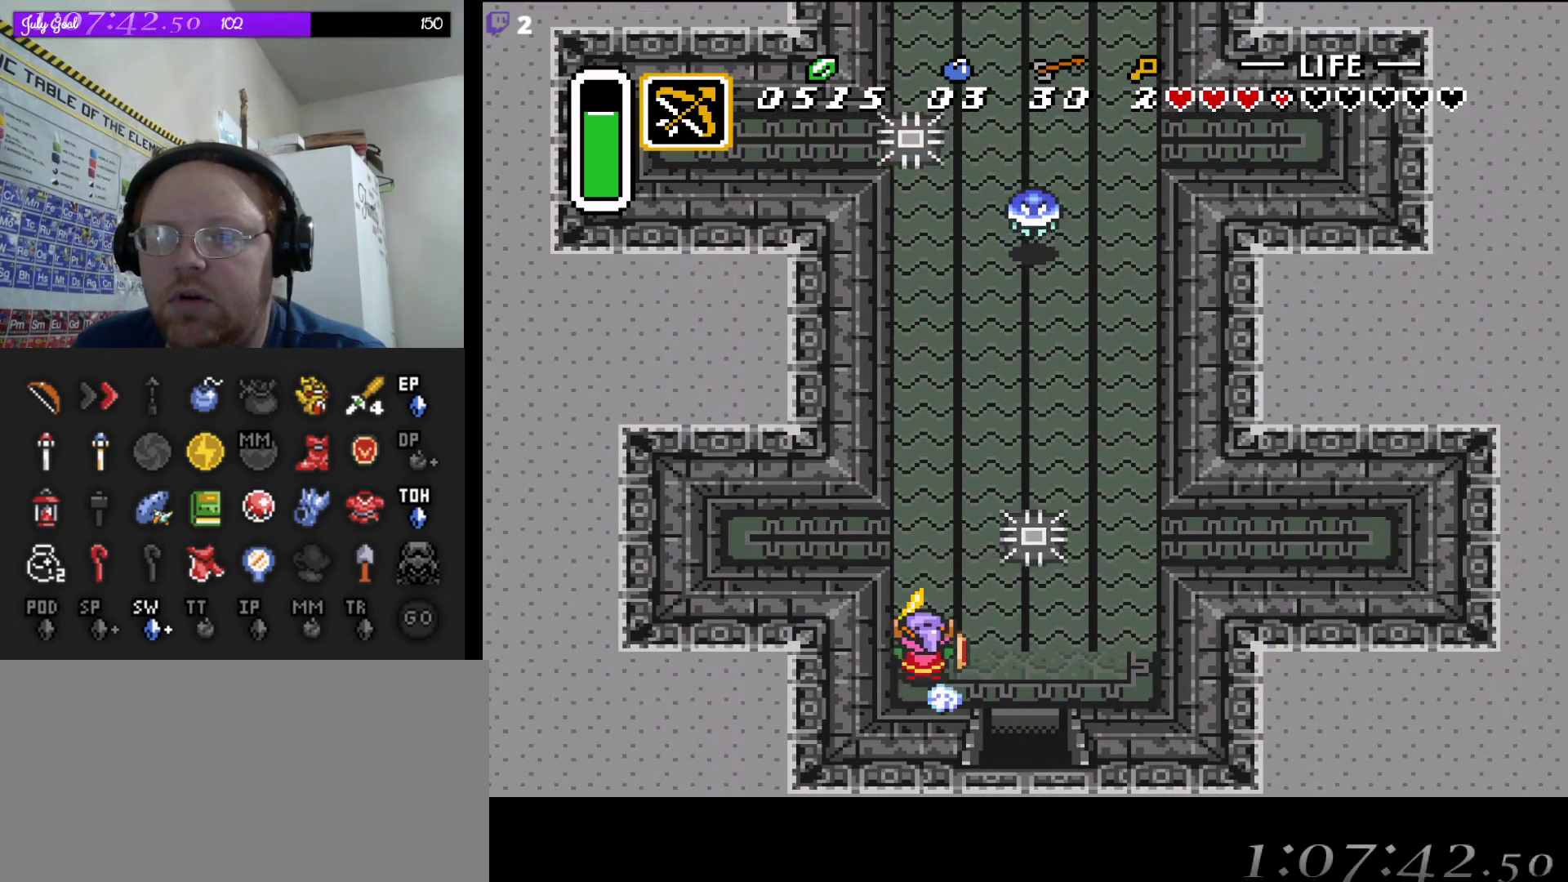
{"dt_ms": 500, "buttons": ["A"], "events": []}
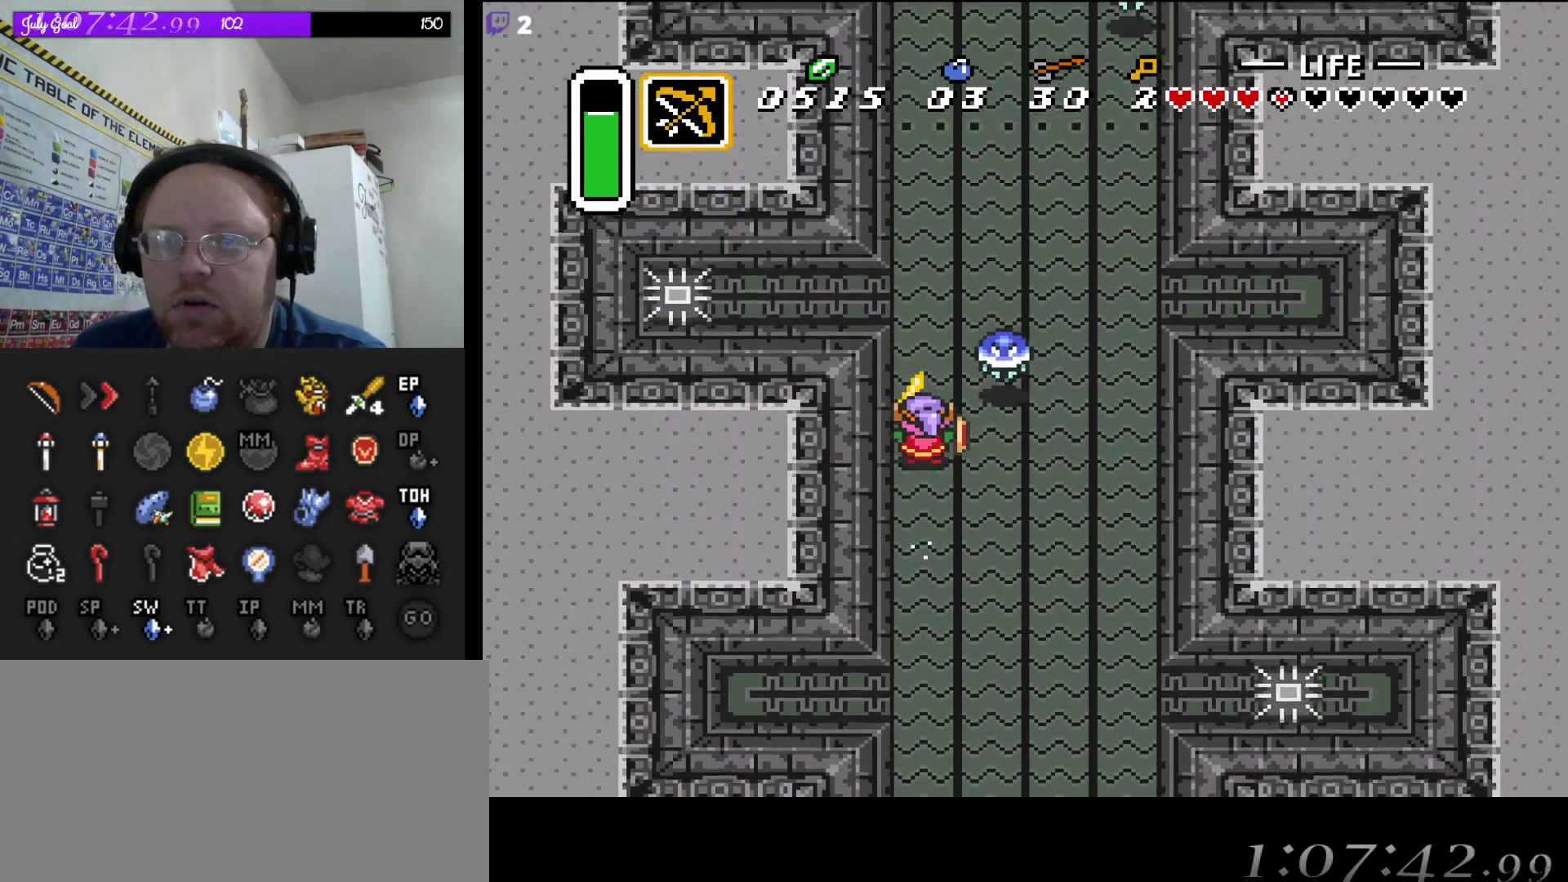
{"dt_ms": 500, "buttons": ["A"], "events": []}
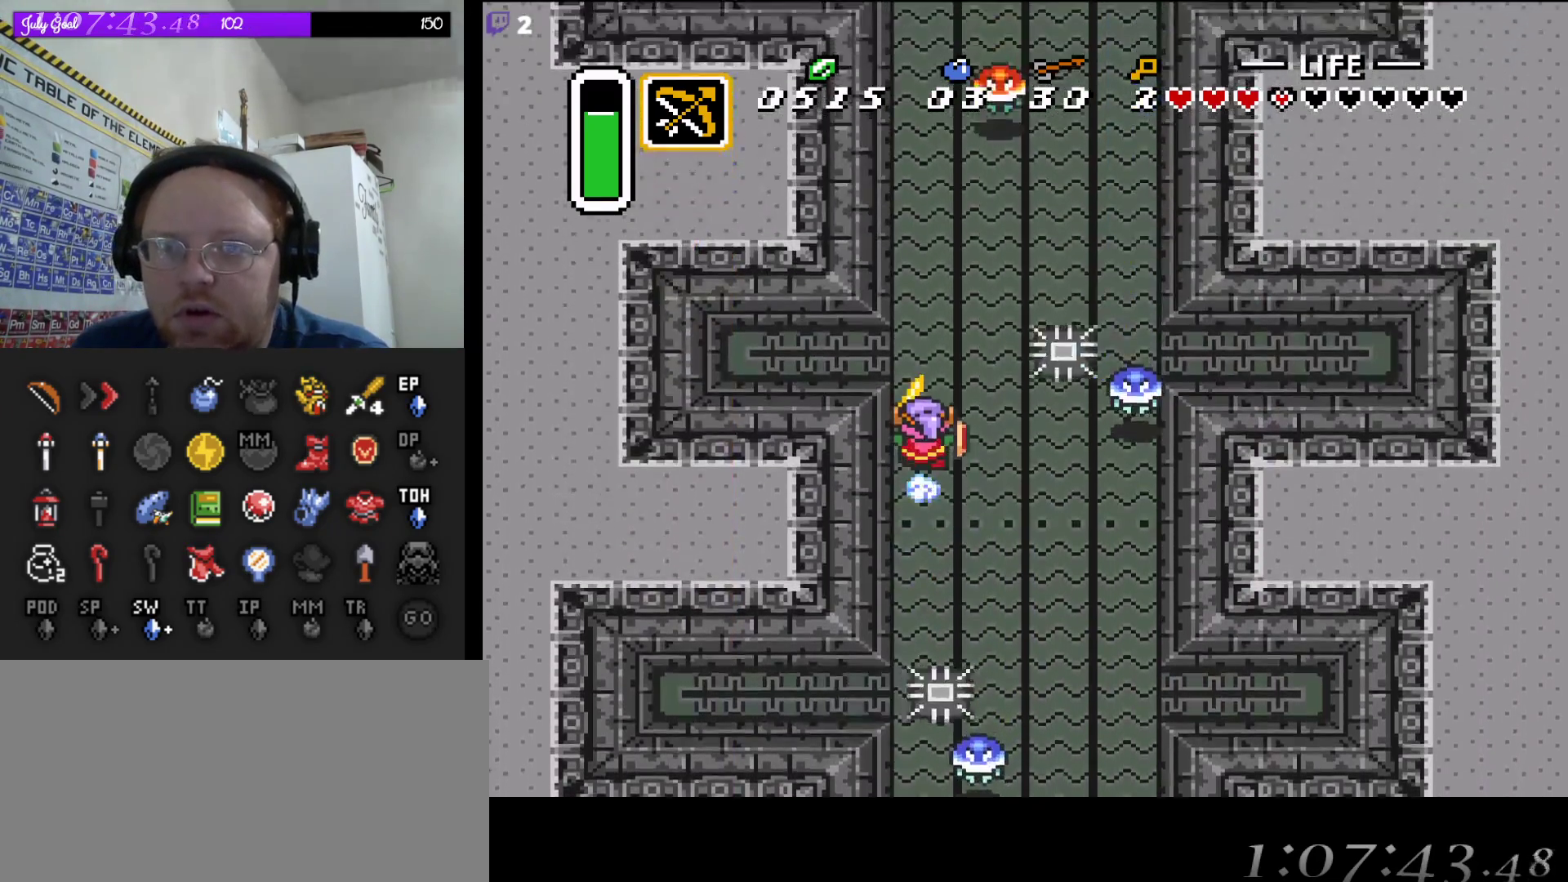
{"dt_ms": 500, "buttons": ["A"], "events": []}
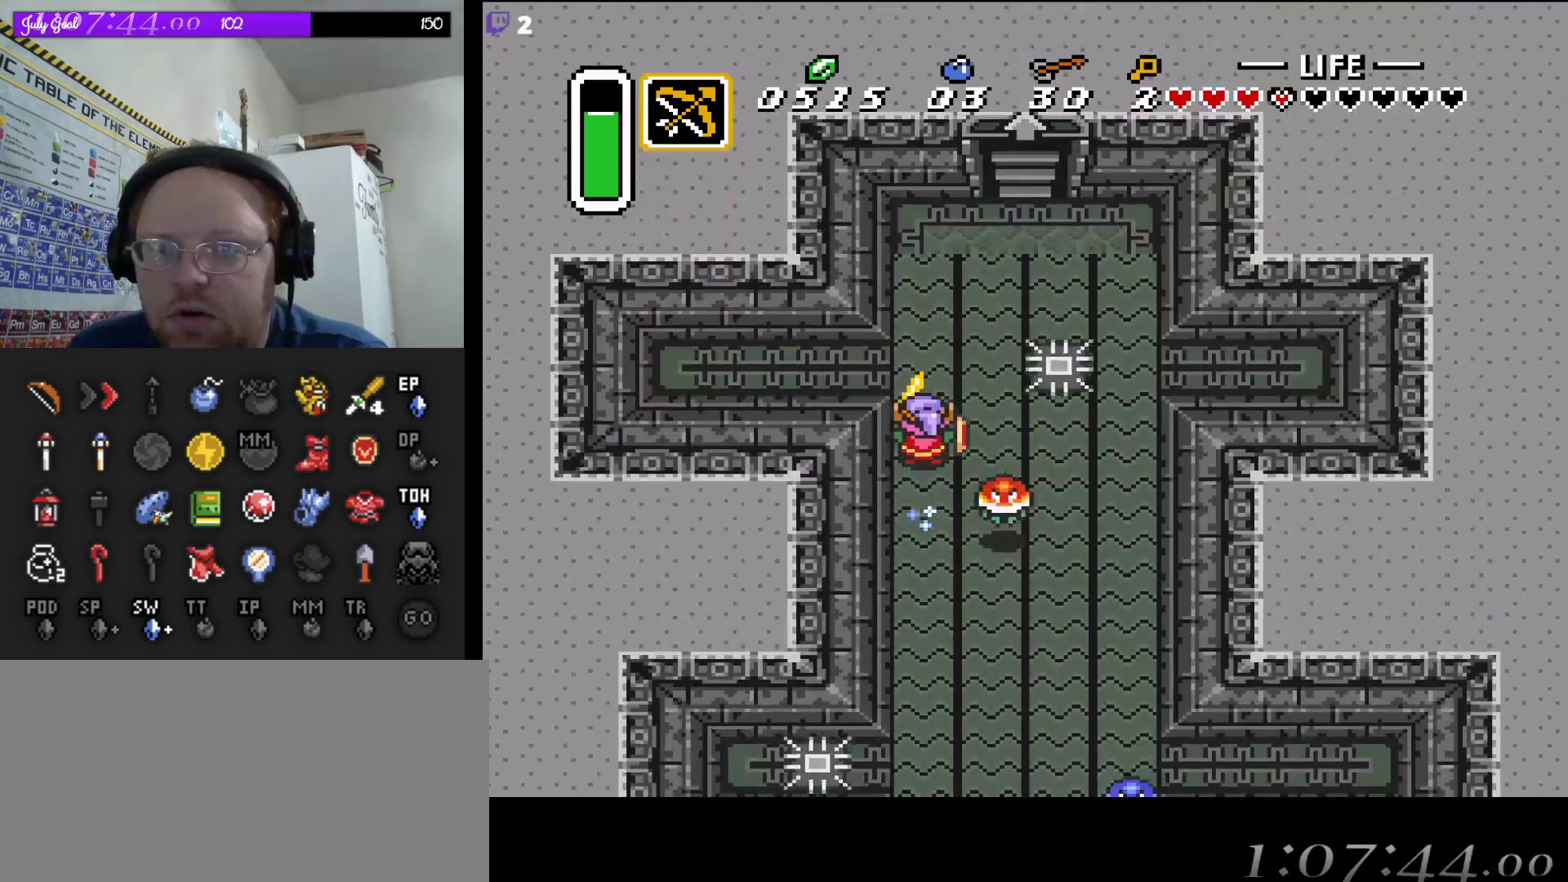
{"dt_ms": 500, "buttons": ["DPAD_UP"], "events": [[200, "DPAD_RIGHT", "down"], [233, "A", "up"], [417, "DPAD_UP", "down"], [500, "DPAD_RIGHT", "up"]]}
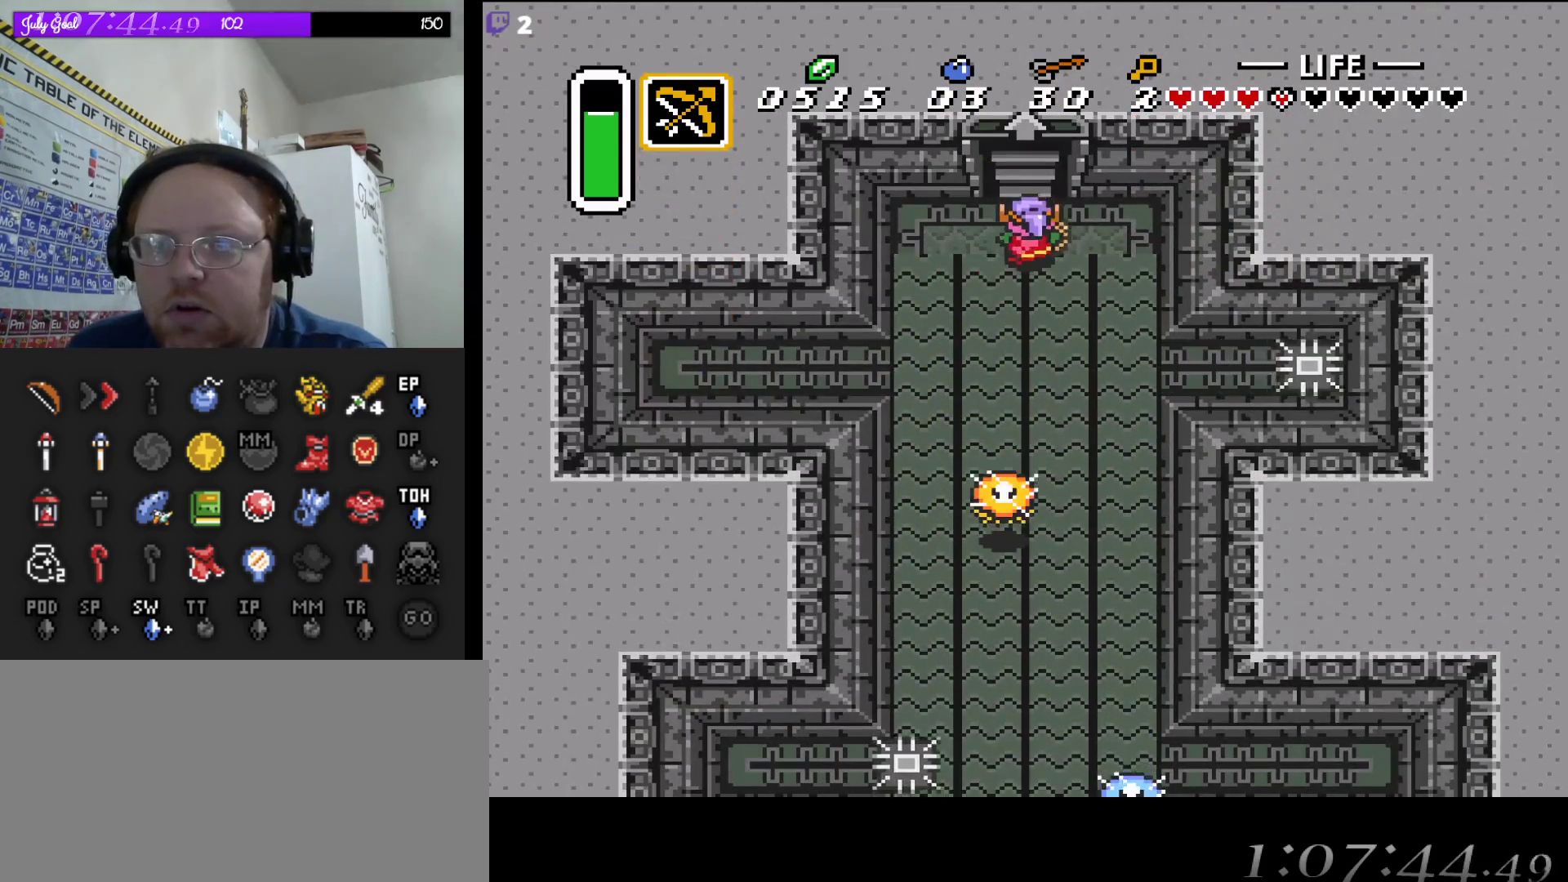
{"dt_ms": 500, "buttons": ["DPAD_UP"], "events": []}
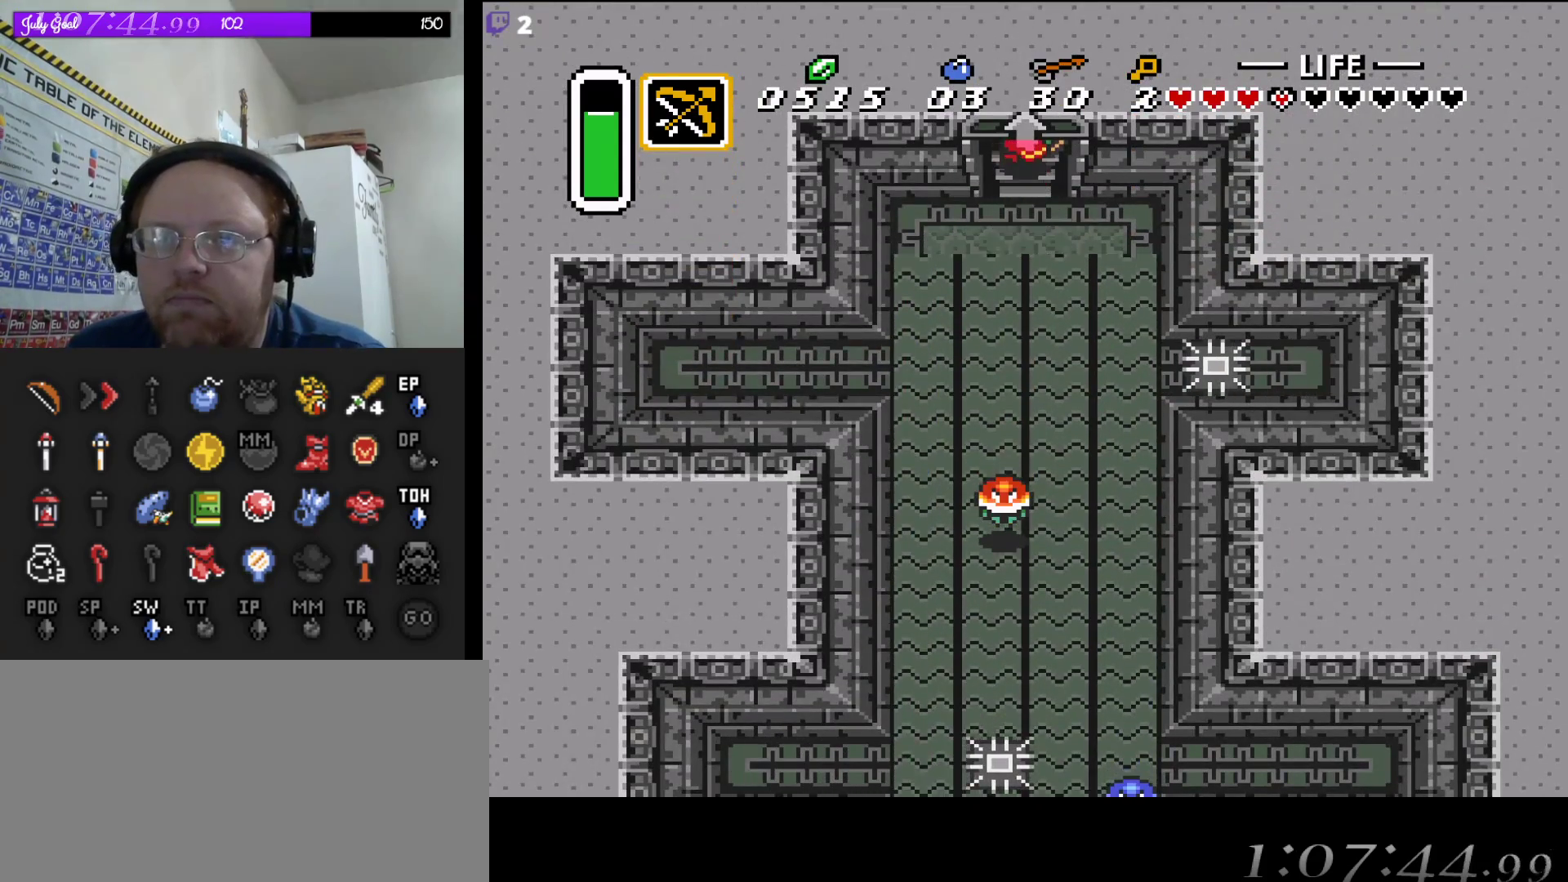
{"dt_ms": 500, "buttons": [], "events": [[383, "DPAD_UP", "up"]]}